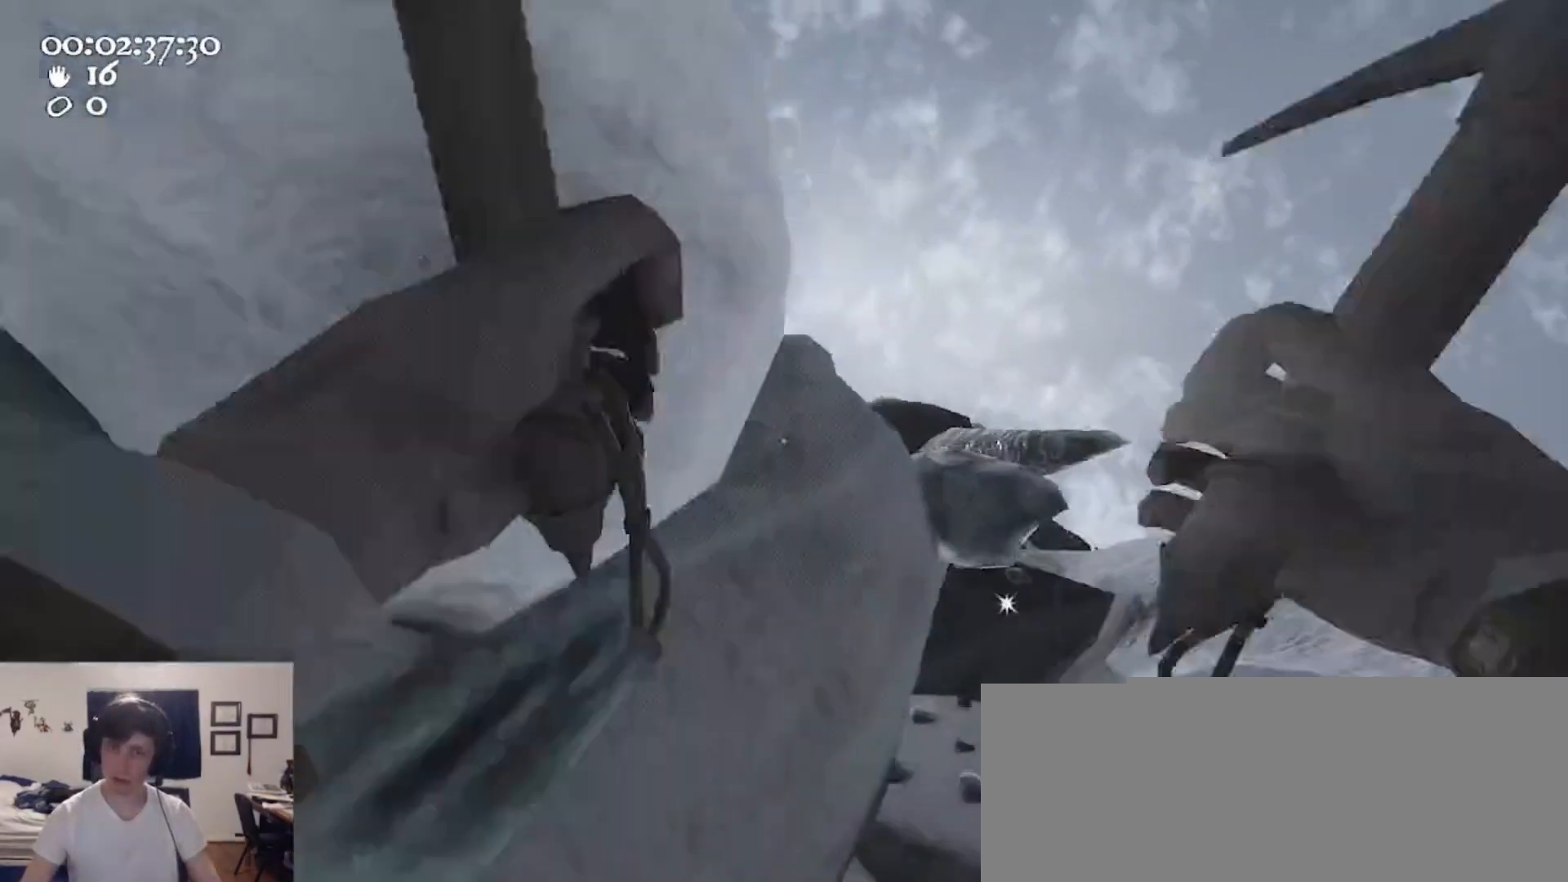
Gameplay with keyboard and mouse; each line is a JSON object with the keys and mouse buttons held at the frame after it. "events" lists presses ("down") and releases ("up") of "1", "2", "3", "4", "5", "a", "alt", "c", "caps_lock", "ctrl", "d", "e", "f", "g", "q", "r", "s", "shift", "space", "t", "tab", "v", "w", "x", "z", "mouse_left", "mouse_wheel" and "mouse_right" between this image and that frame as [ms after this image, input, new state], when the widget could be followed in between. "mouse_left", "mouse_wheel", "mouse_right" = the "left", "wheel", "right" buttons of the "mouse" list. No other keys are recorded. "wheel" means that the mouse wheel is clicked or scrolled. Not read: mouse_move.
{"keys": [], "mouse": [], "events": [[133, "a", "down"], [200, "d", "up"], [200, "w", "down"], [300, "mouse_left", "up"], [300, "mouse_right", "up"], [333, "a", "up"], [333, "w", "up"]]}
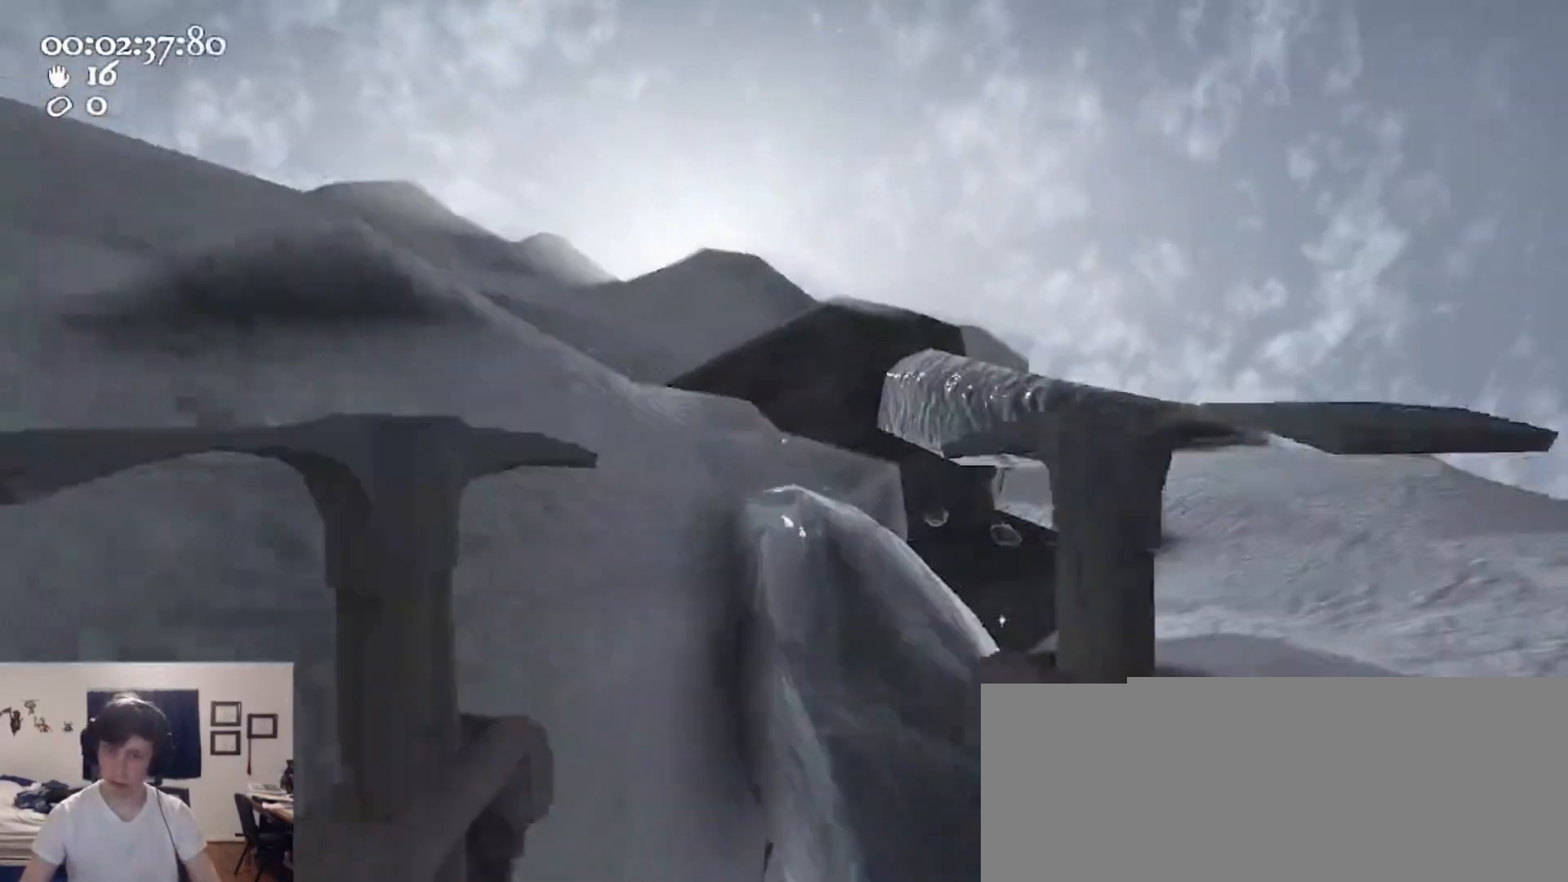
{"keys": ["w"], "mouse": ["left", "right"], "events": [[200, "mouse_left", "down"], [200, "mouse_right", "down"], [267, "w", "down"]]}
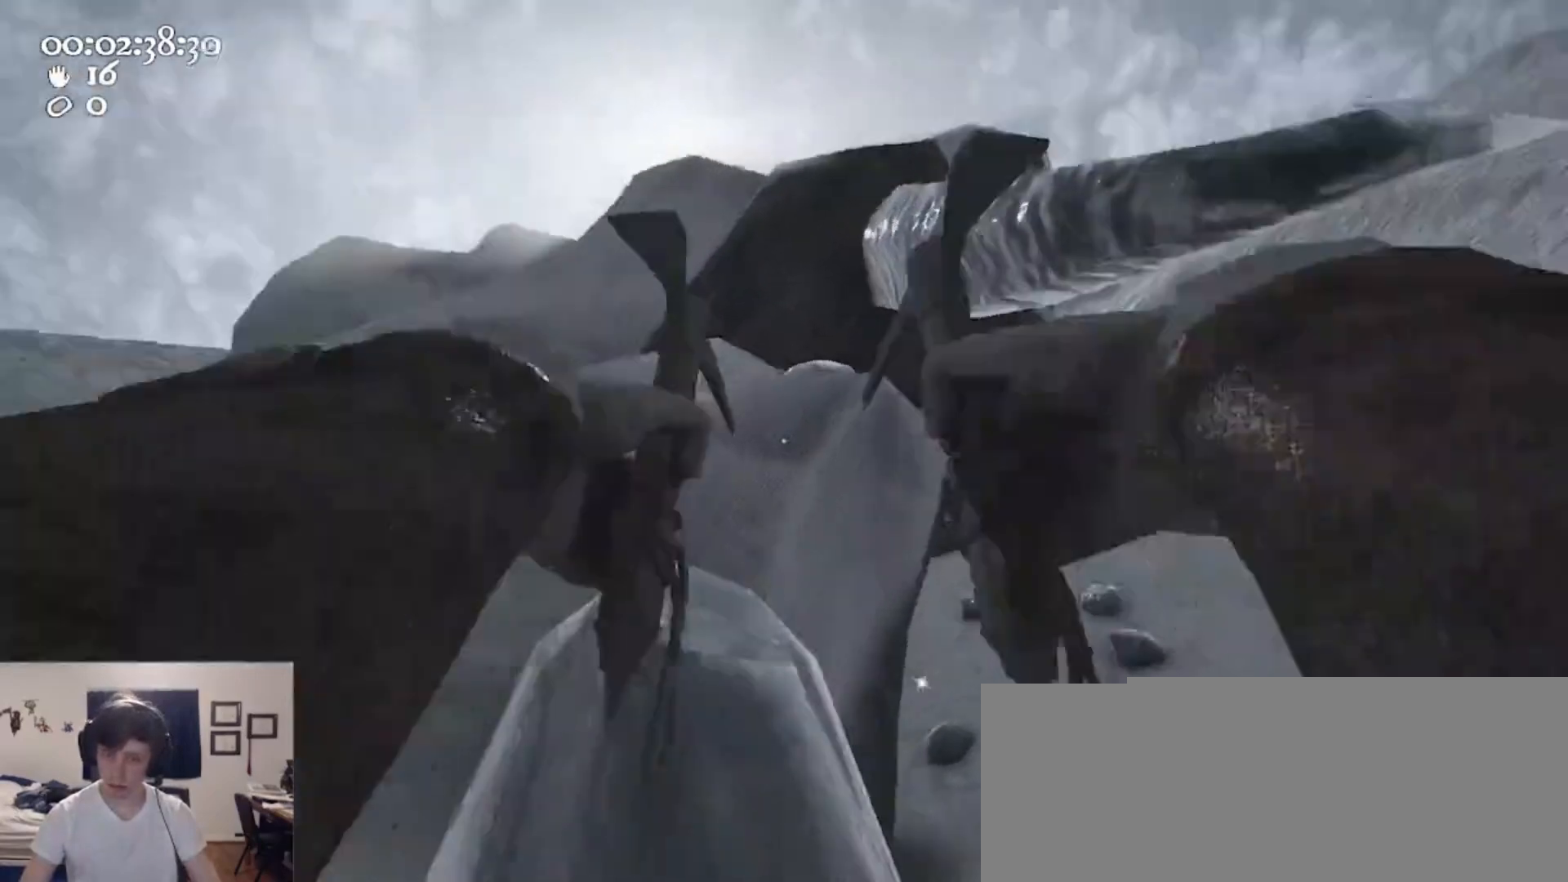
{"keys": [], "mouse": ["left", "right"], "events": [[100, "a", "down"], [233, "w", "up"], [300, "a", "up"]]}
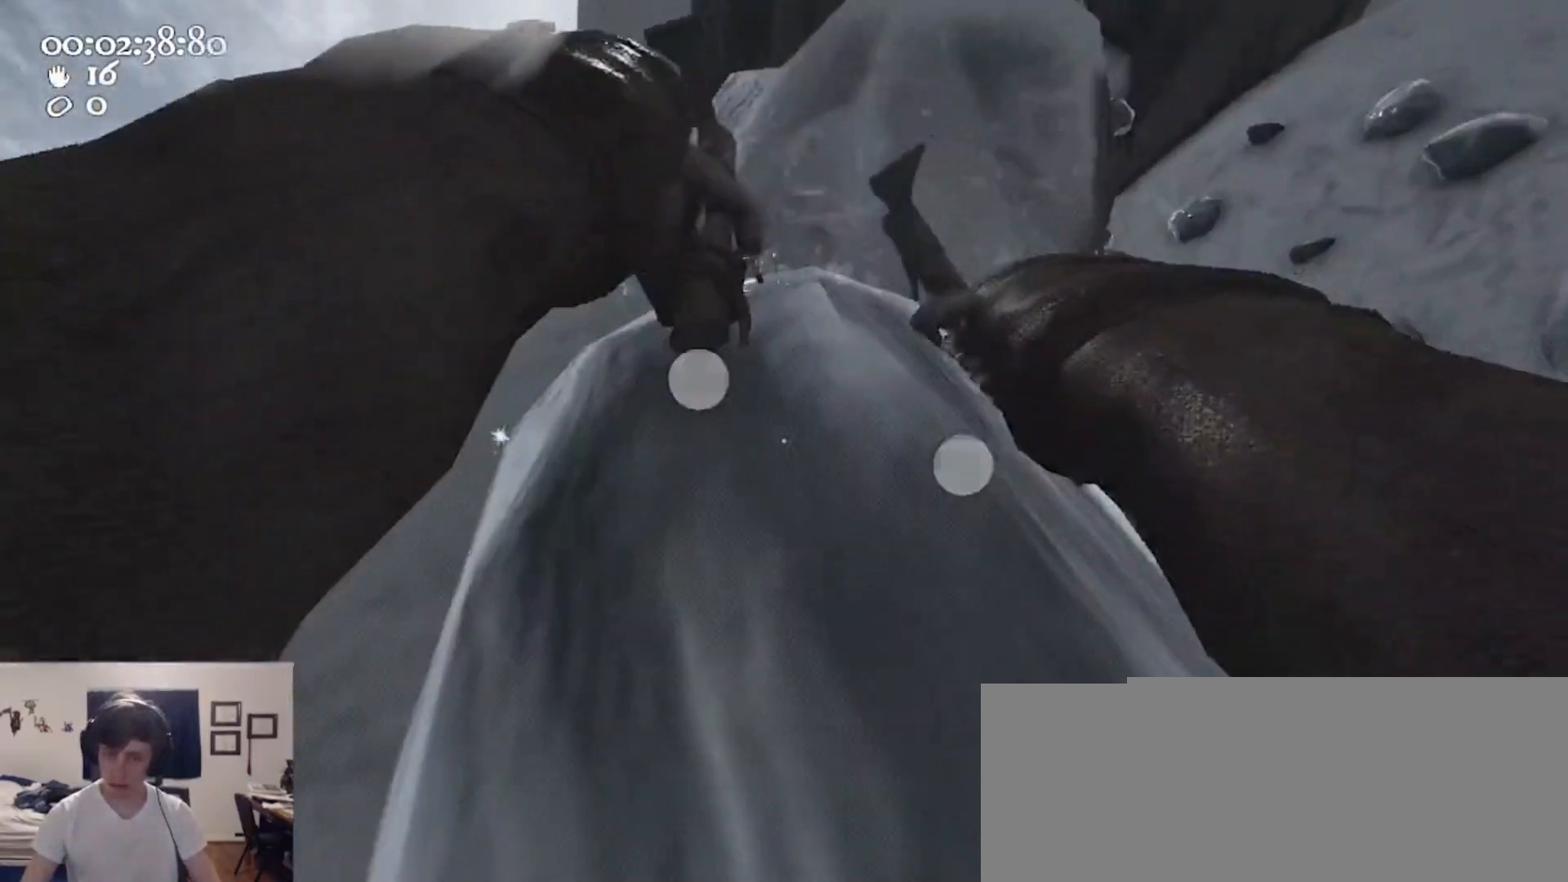
{"keys": ["d"], "mouse": ["left", "right"], "events": [[100, "s", "down"], [133, "ctrl", "down"], [200, "space", "down"], [300, "a", "down"], [333, "mouse_left", "up"], [400, "mouse_right", "up"], [433, "a", "up"], [433, "ctrl", "up"], [433, "mouse_left", "down"], [433, "s", "up"], [433, "space", "up"], [467, "d", "down"], [467, "mouse_right", "down"]]}
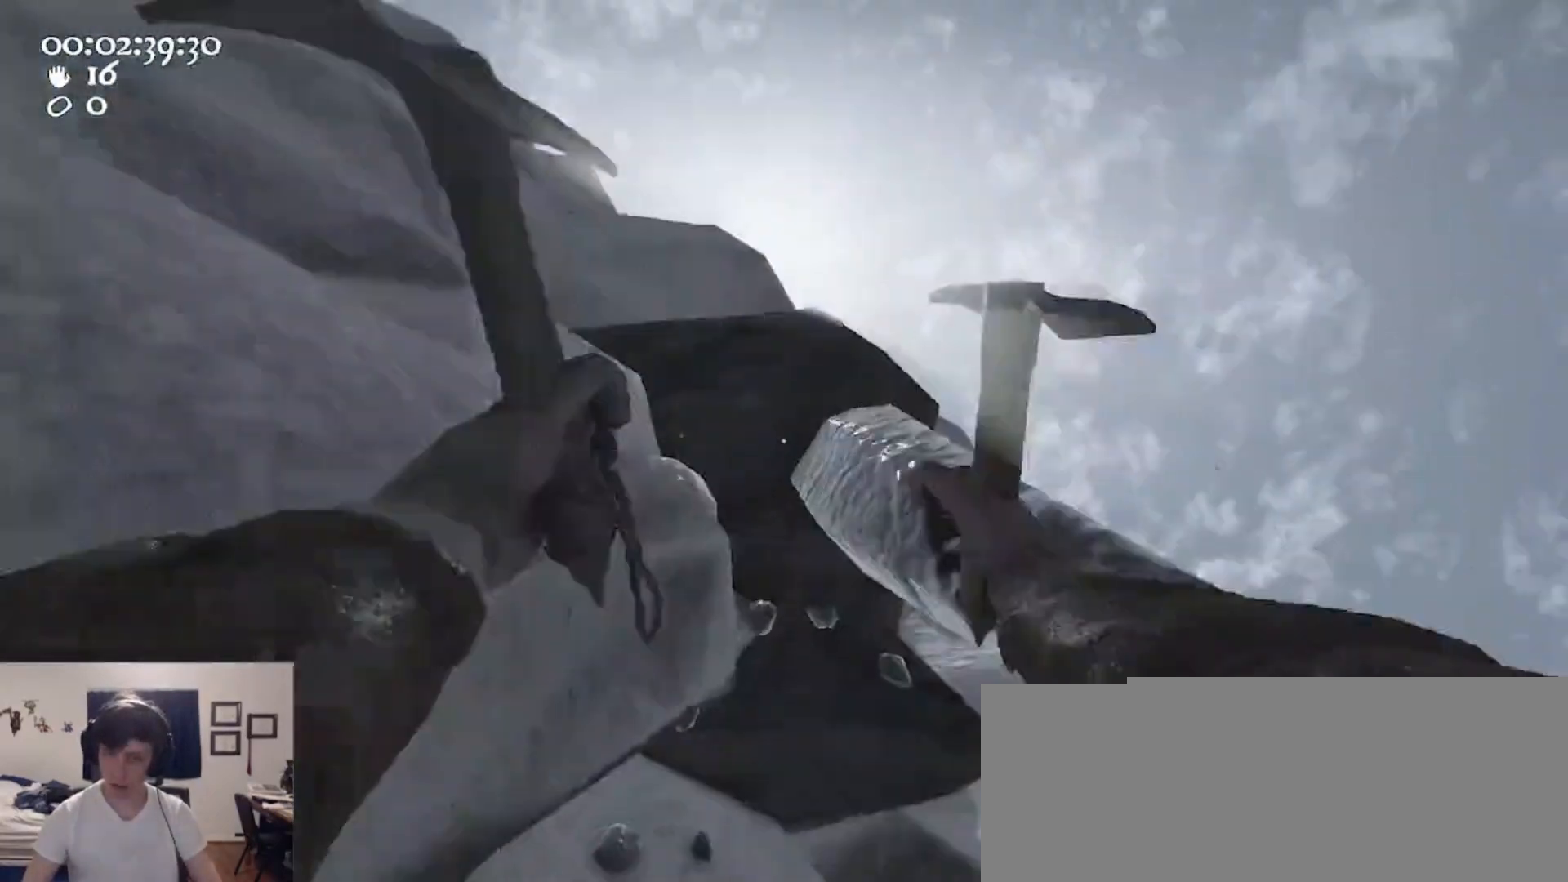
{"keys": ["w"], "mouse": [], "events": [[100, "w", "down"], [400, "mouse_left", "up"], [400, "mouse_right", "up"], [433, "d", "up"]]}
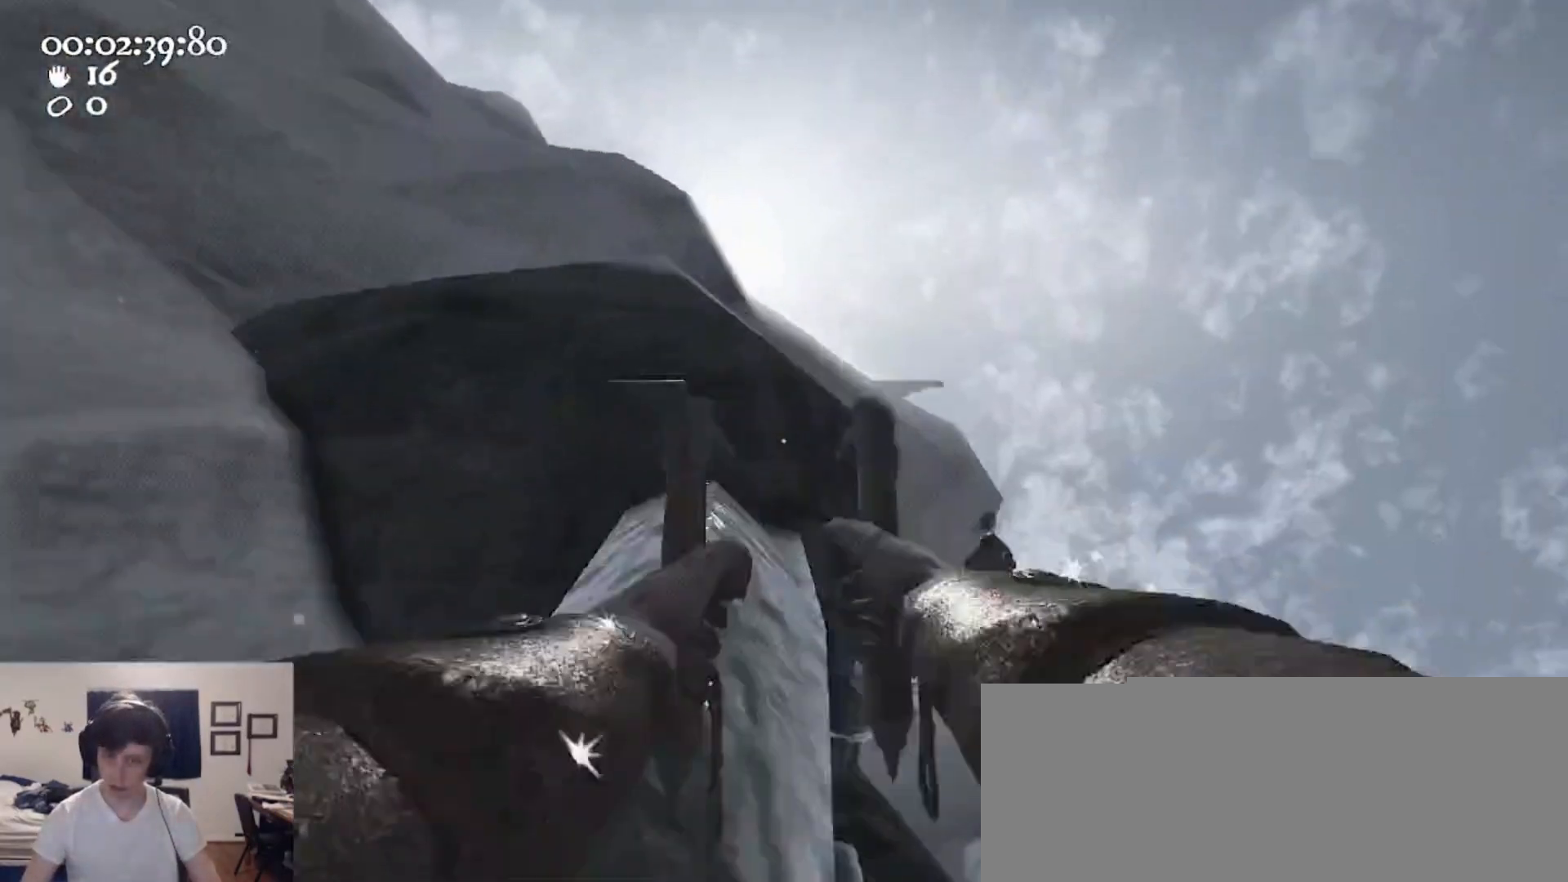
{"keys": ["a", "w"], "mouse": ["left", "right"], "events": [[67, "a", "down"], [167, "mouse_left", "down"], [167, "mouse_right", "down"], [267, "a", "up"], [467, "a", "down"]]}
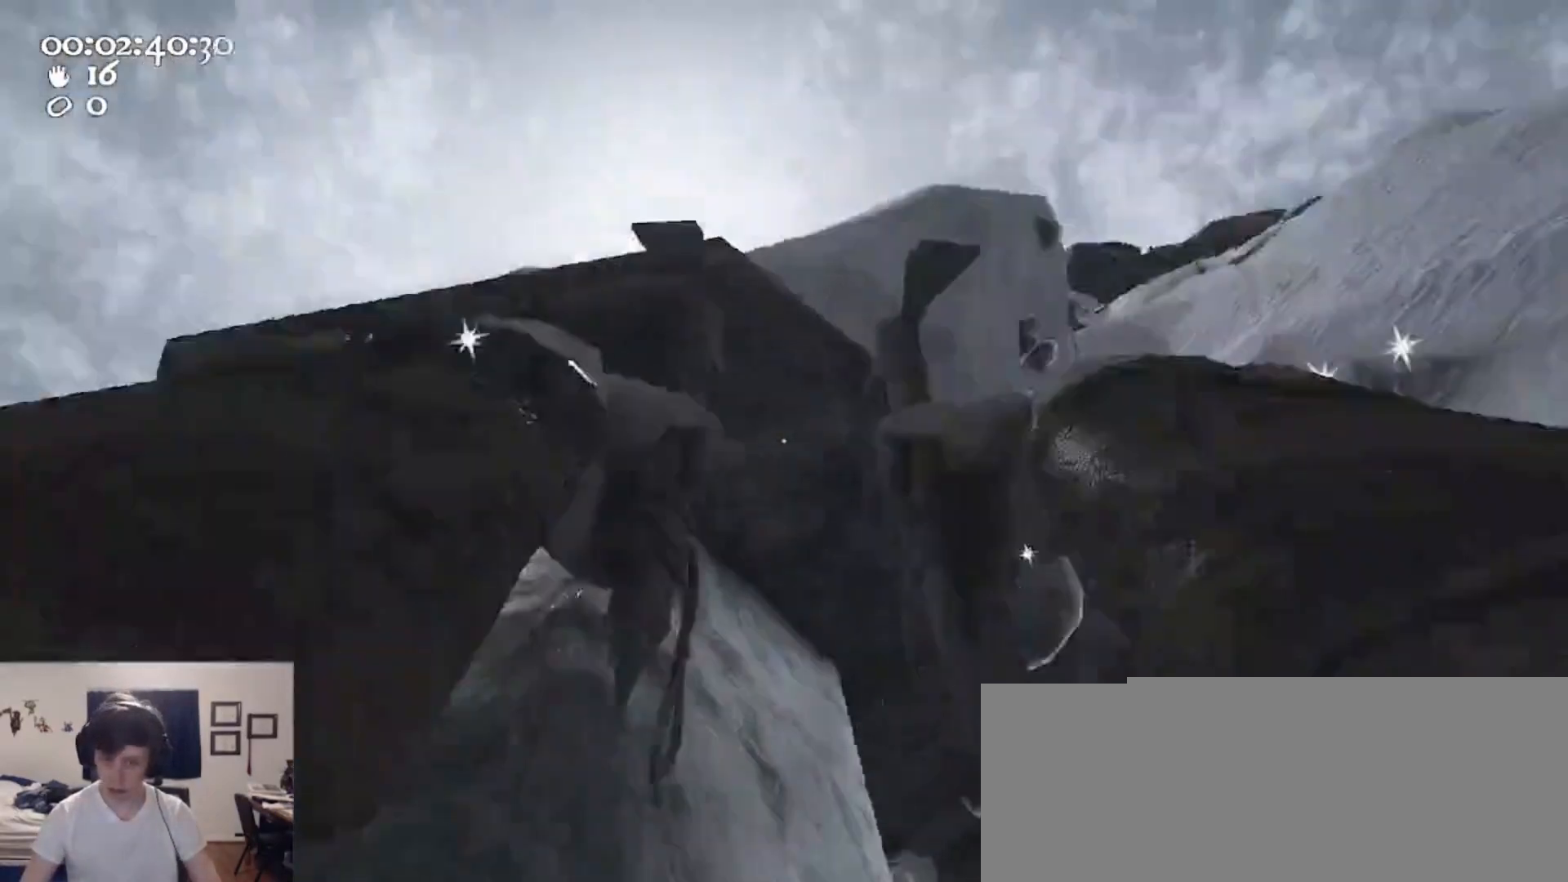
{"keys": ["d", "s"], "mouse": ["left", "right"], "events": [[67, "w", "up"], [267, "s", "down"], [333, "a", "up"], [500, "d", "down"]]}
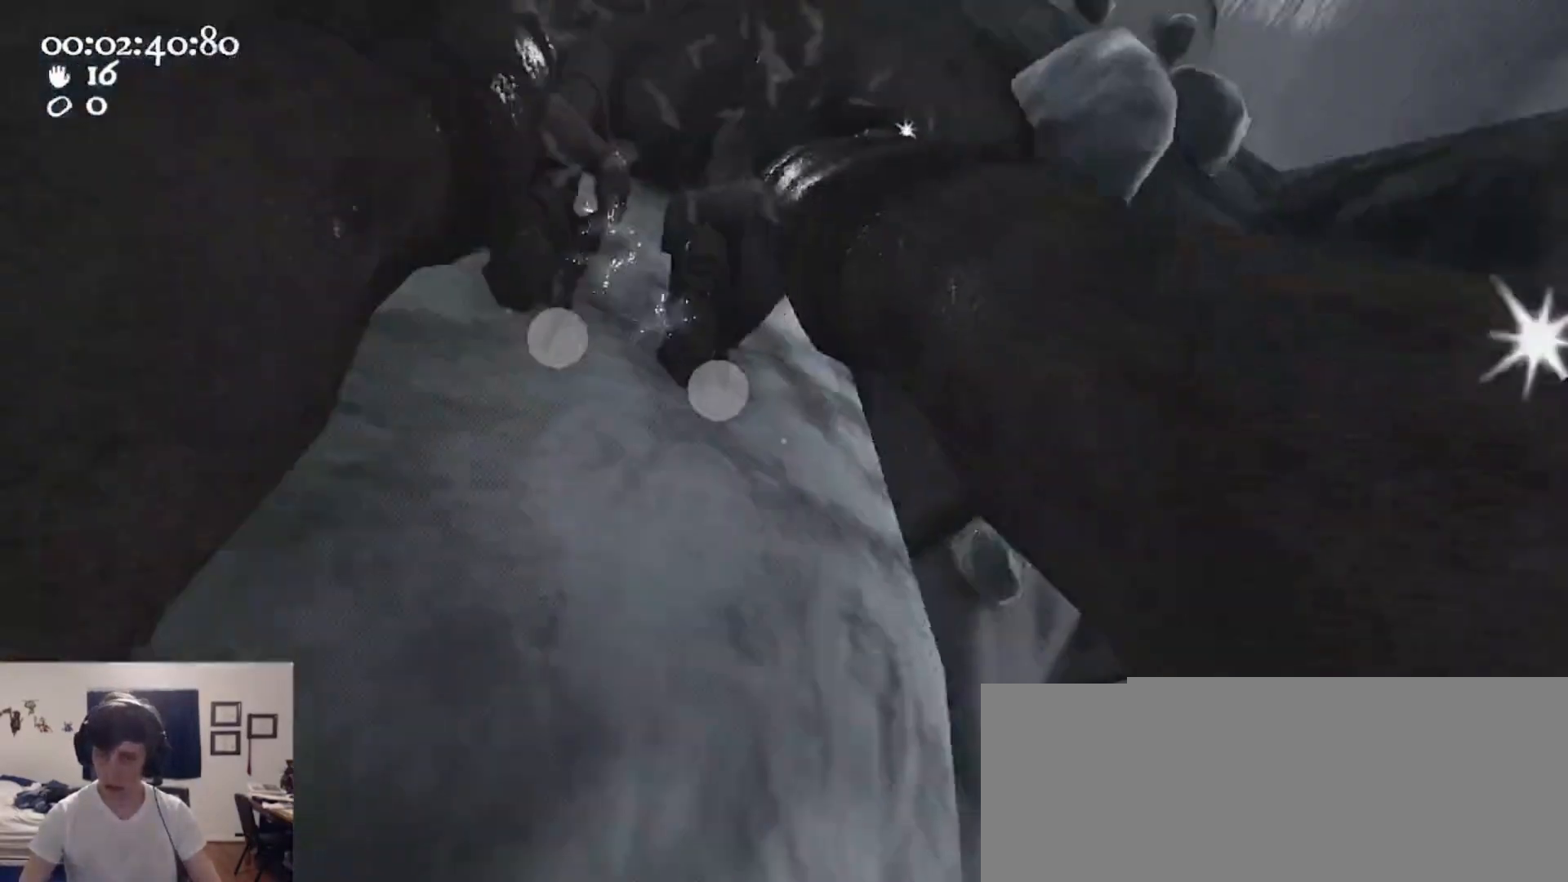
{"keys": [], "mouse": ["left", "right"], "events": [[33, "mouse_right", "up"], [33, "space", "down"], [133, "s", "up"], [233, "mouse_right", "down"], [233, "w", "down"], [433, "space", "up"], [467, "d", "up"], [500, "w", "up"]]}
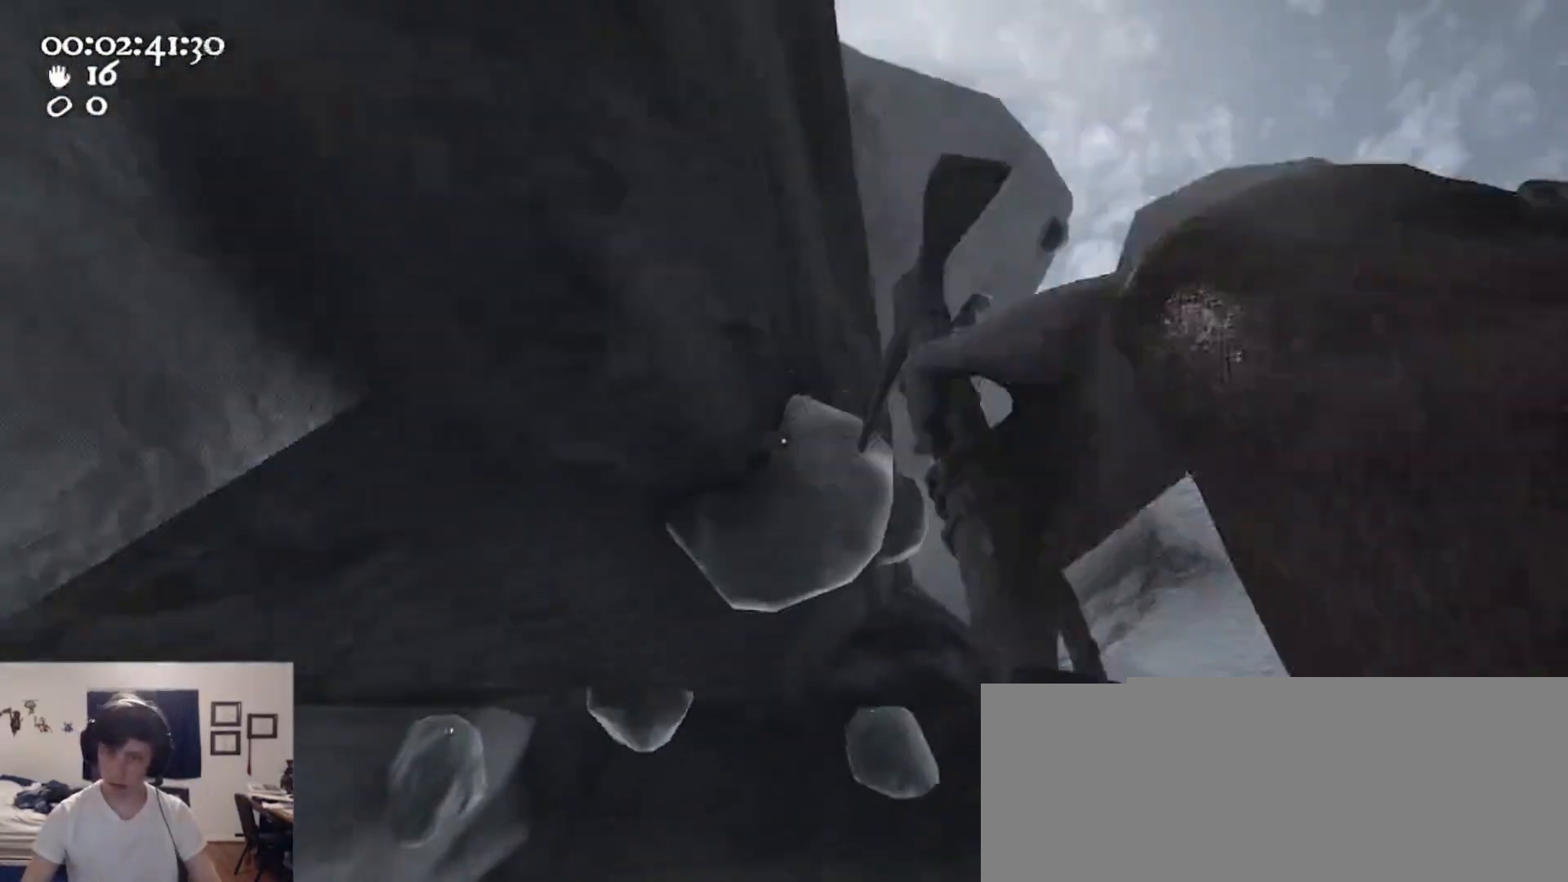
{"keys": ["s"], "mouse": ["left", "right"], "events": [[200, "s", "down"], [233, "mouse_left", "up"], [333, "mouse_left", "down"]]}
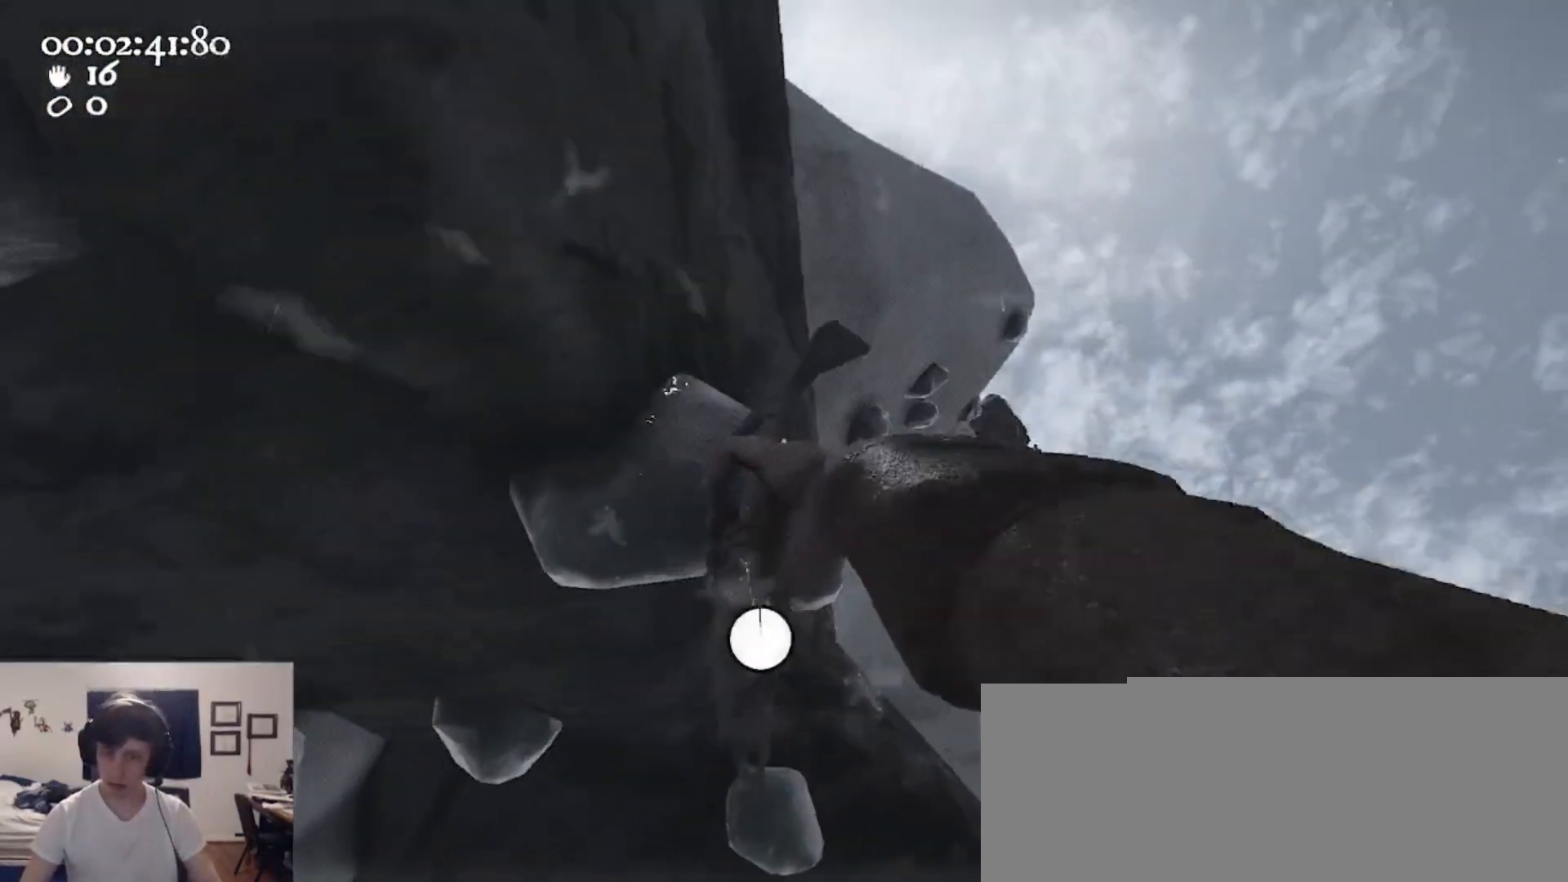
{"keys": ["w"], "mouse": ["left", "right"], "events": [[167, "a", "down"], [200, "s", "up"], [267, "a", "up"], [300, "w", "down"]]}
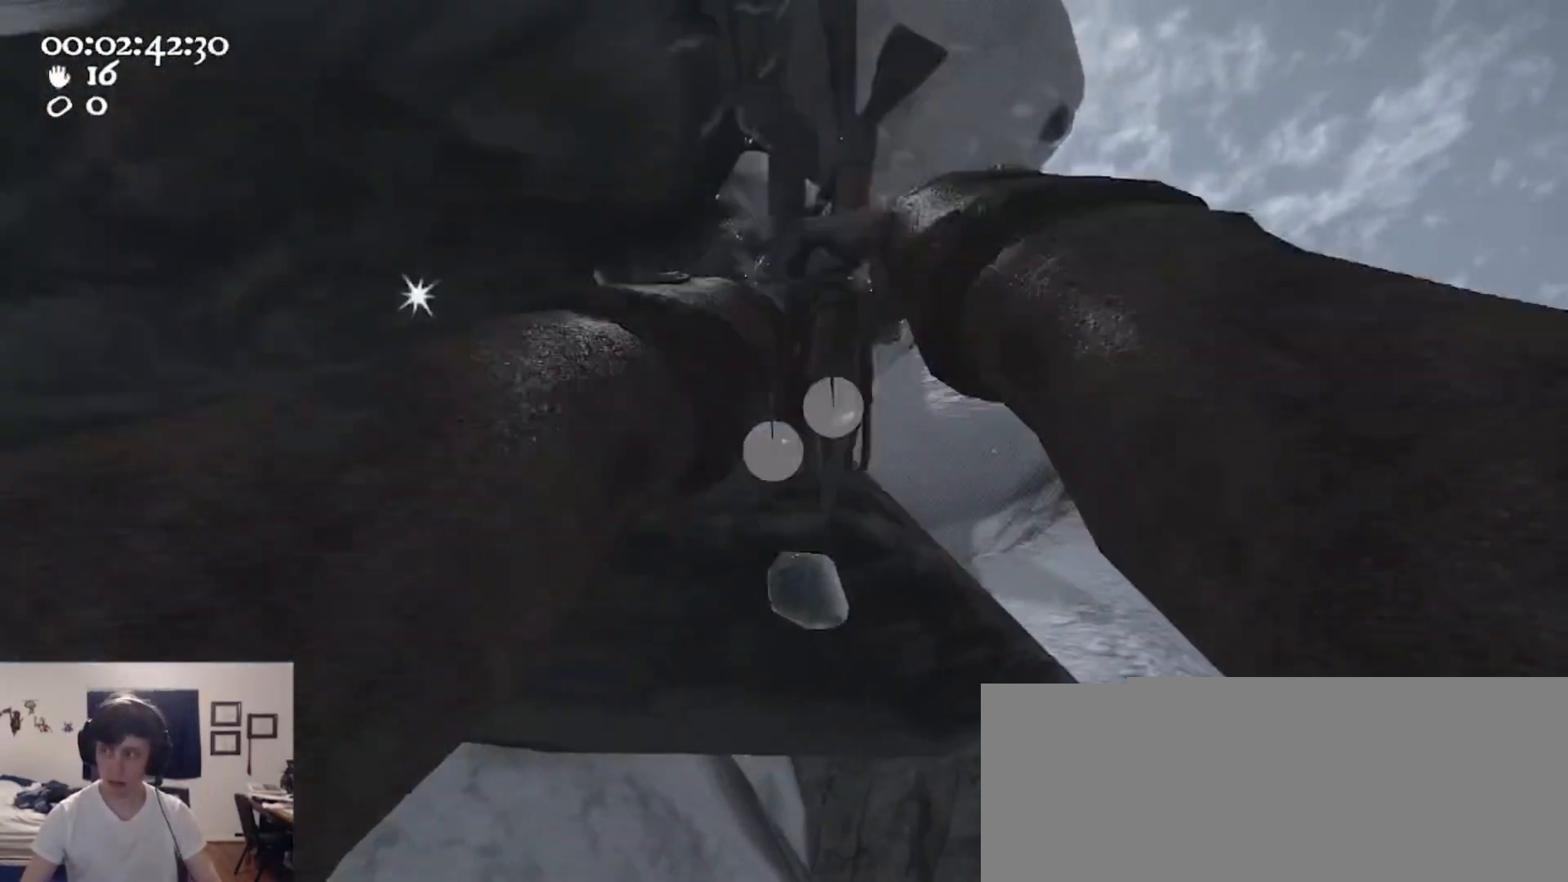
{"keys": ["d", "space"], "mouse": [], "events": [[133, "d", "down"], [233, "space", "down"], [500, "mouse_left", "up"], [500, "mouse_right", "up"], [500, "w", "up"]]}
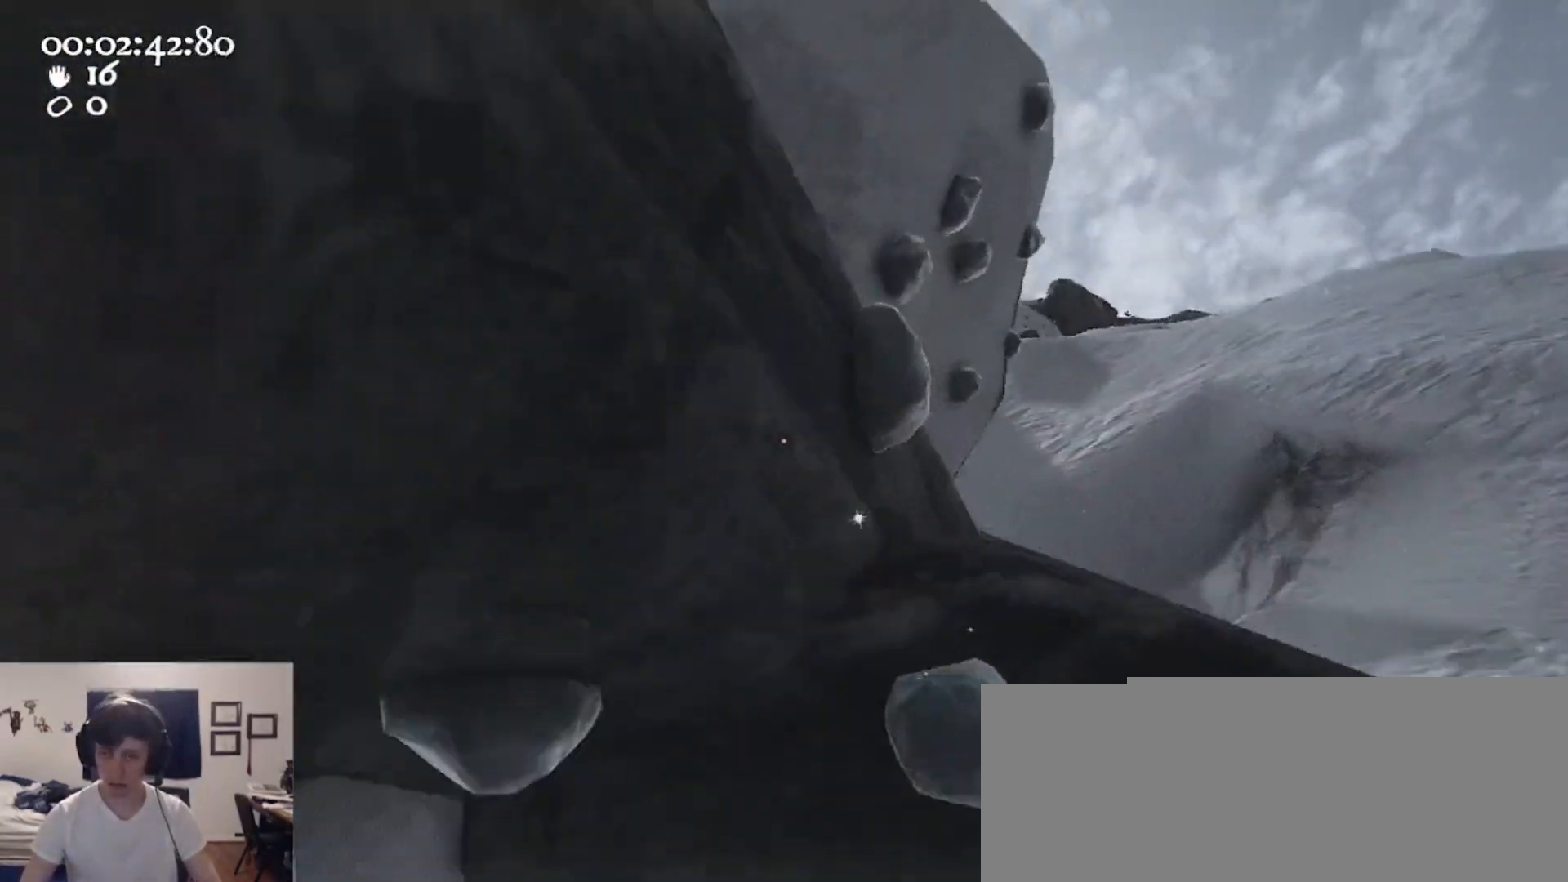
{"keys": ["w"], "mouse": ["left", "right"], "events": [[100, "mouse_left", "down"], [100, "mouse_right", "down"], [100, "space", "up"], [200, "d", "up"], [233, "a", "down"], [367, "a", "up"], [467, "w", "down"]]}
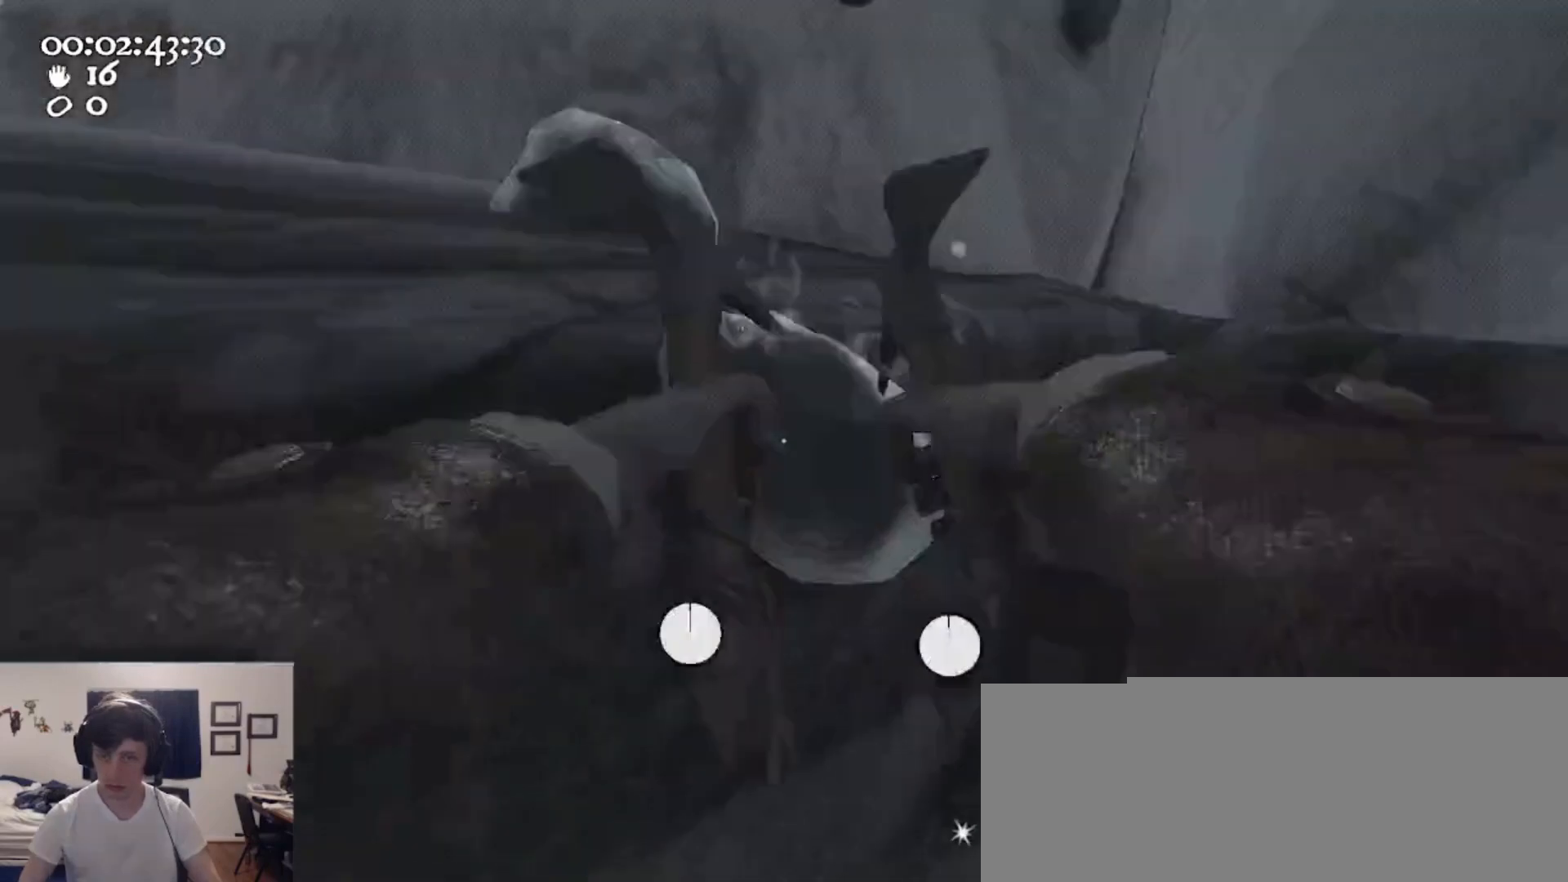
{"keys": ["s"], "mouse": ["right"], "events": [[100, "w", "up"], [300, "mouse_left", "up"], [300, "s", "down"]]}
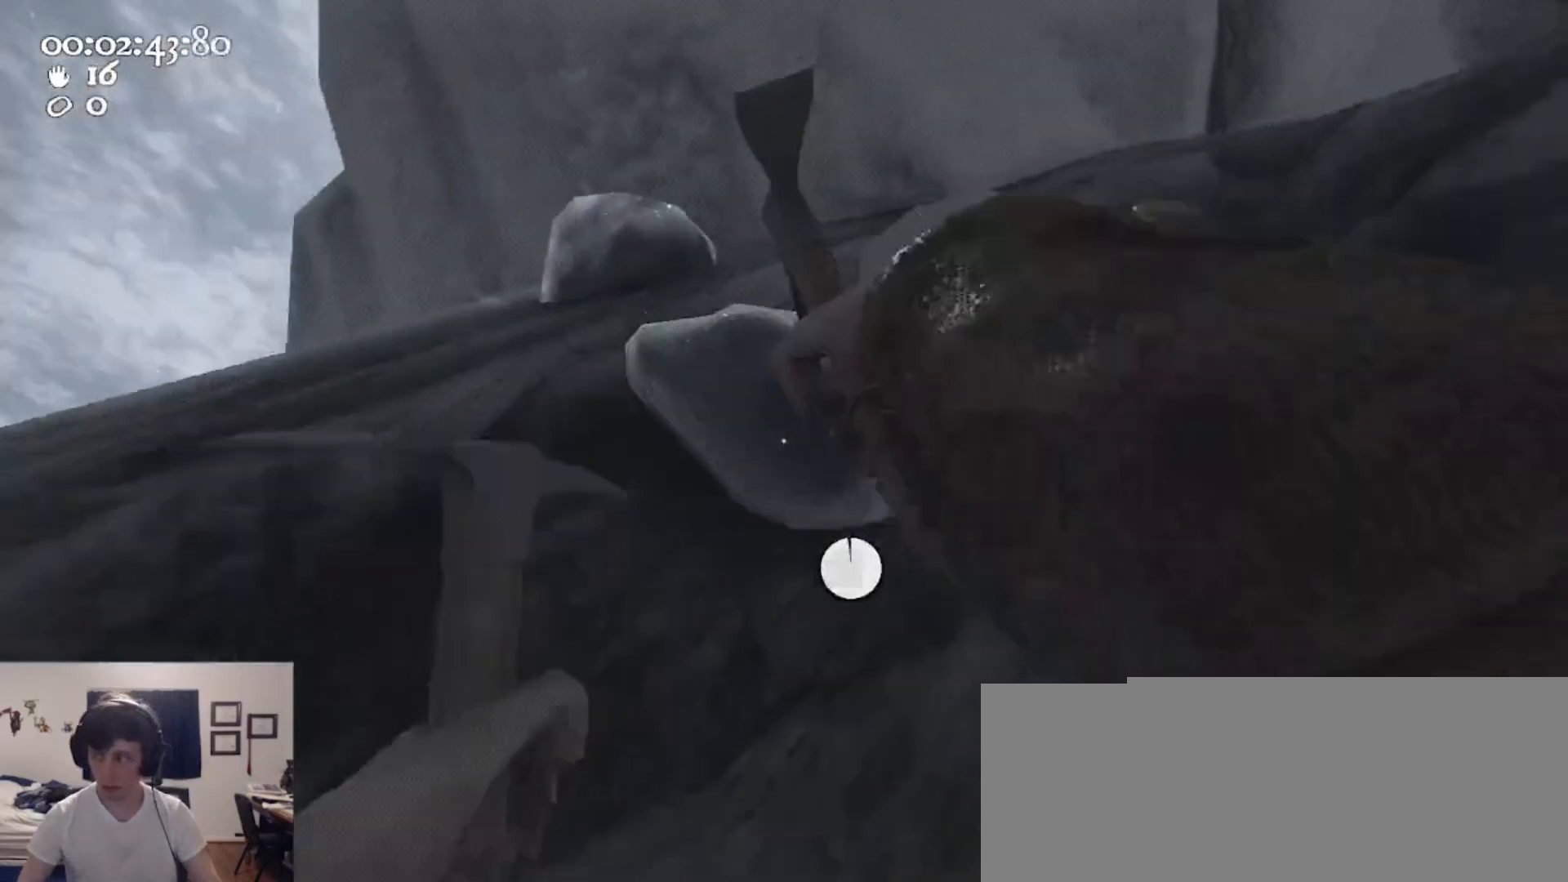
{"keys": ["a", "s", "space"], "mouse": ["right"], "events": [[267, "a", "down"], [367, "space", "down"]]}
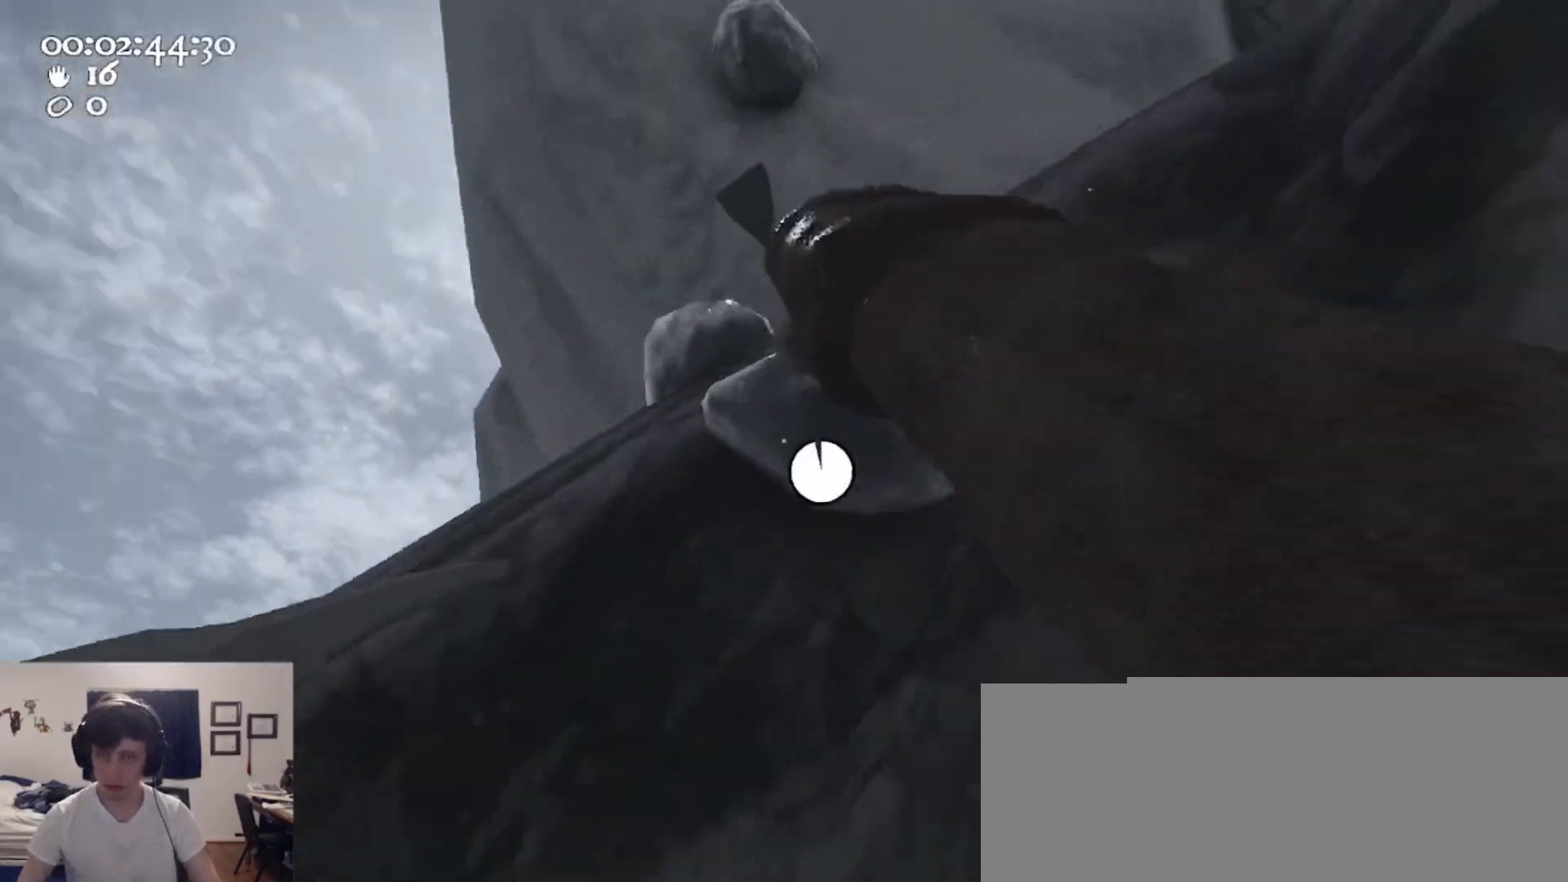
{"keys": ["d", "w"], "mouse": ["left", "right"], "events": [[100, "mouse_left", "down"], [133, "s", "up"], [233, "w", "down"], [300, "a", "up"], [333, "d", "down"], [433, "space", "up"]]}
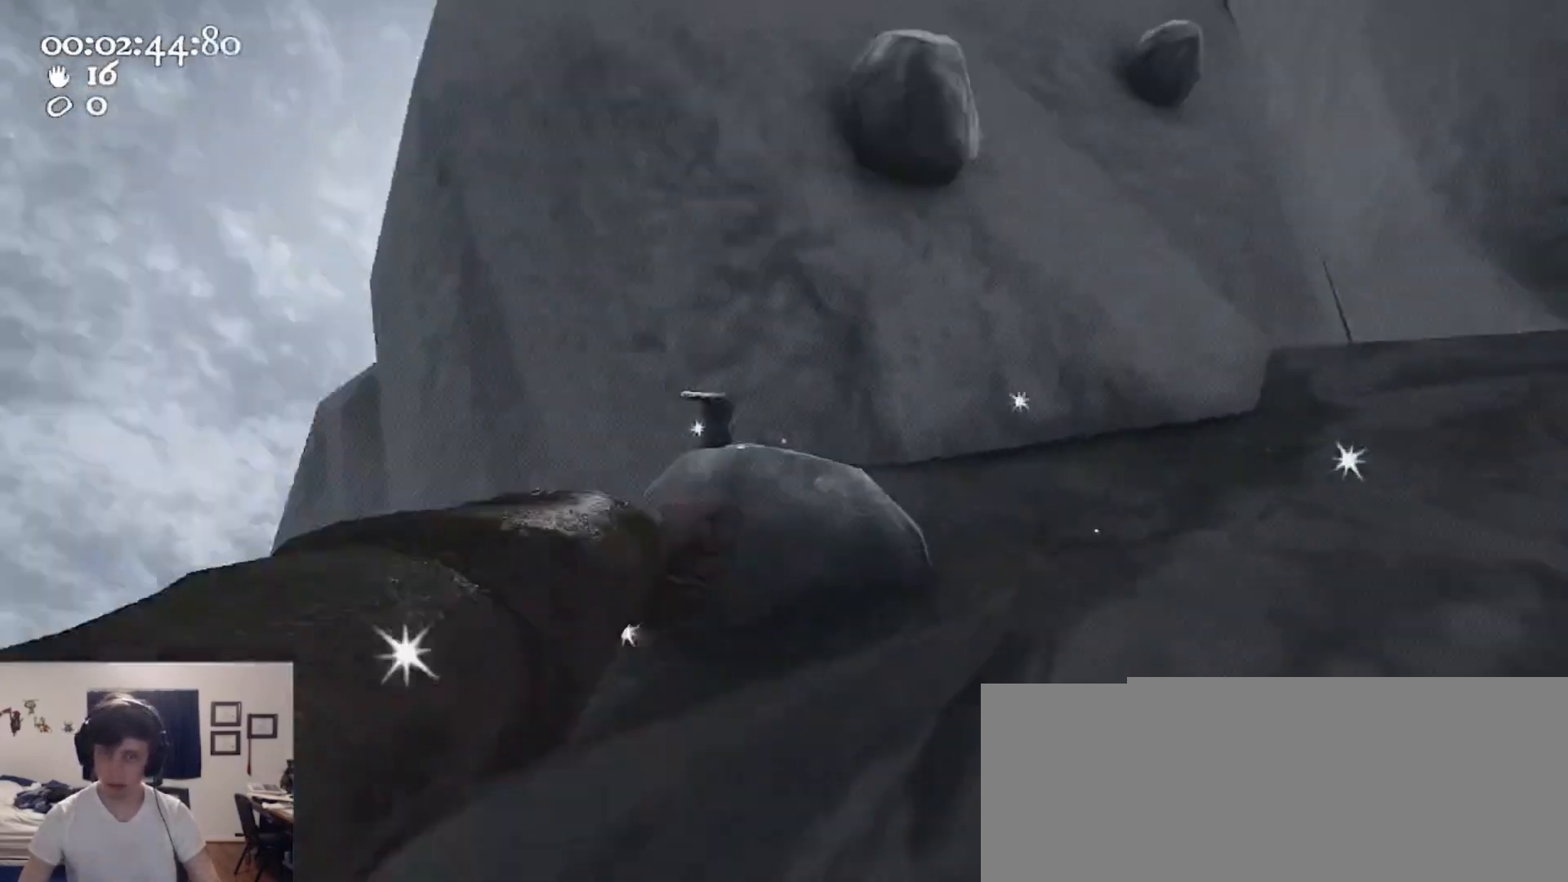
{"keys": ["d", "s", "space"], "mouse": ["left"], "events": [[33, "d", "up"], [33, "w", "up"], [267, "s", "down"], [367, "mouse_right", "up"], [433, "space", "down"], [500, "d", "down"]]}
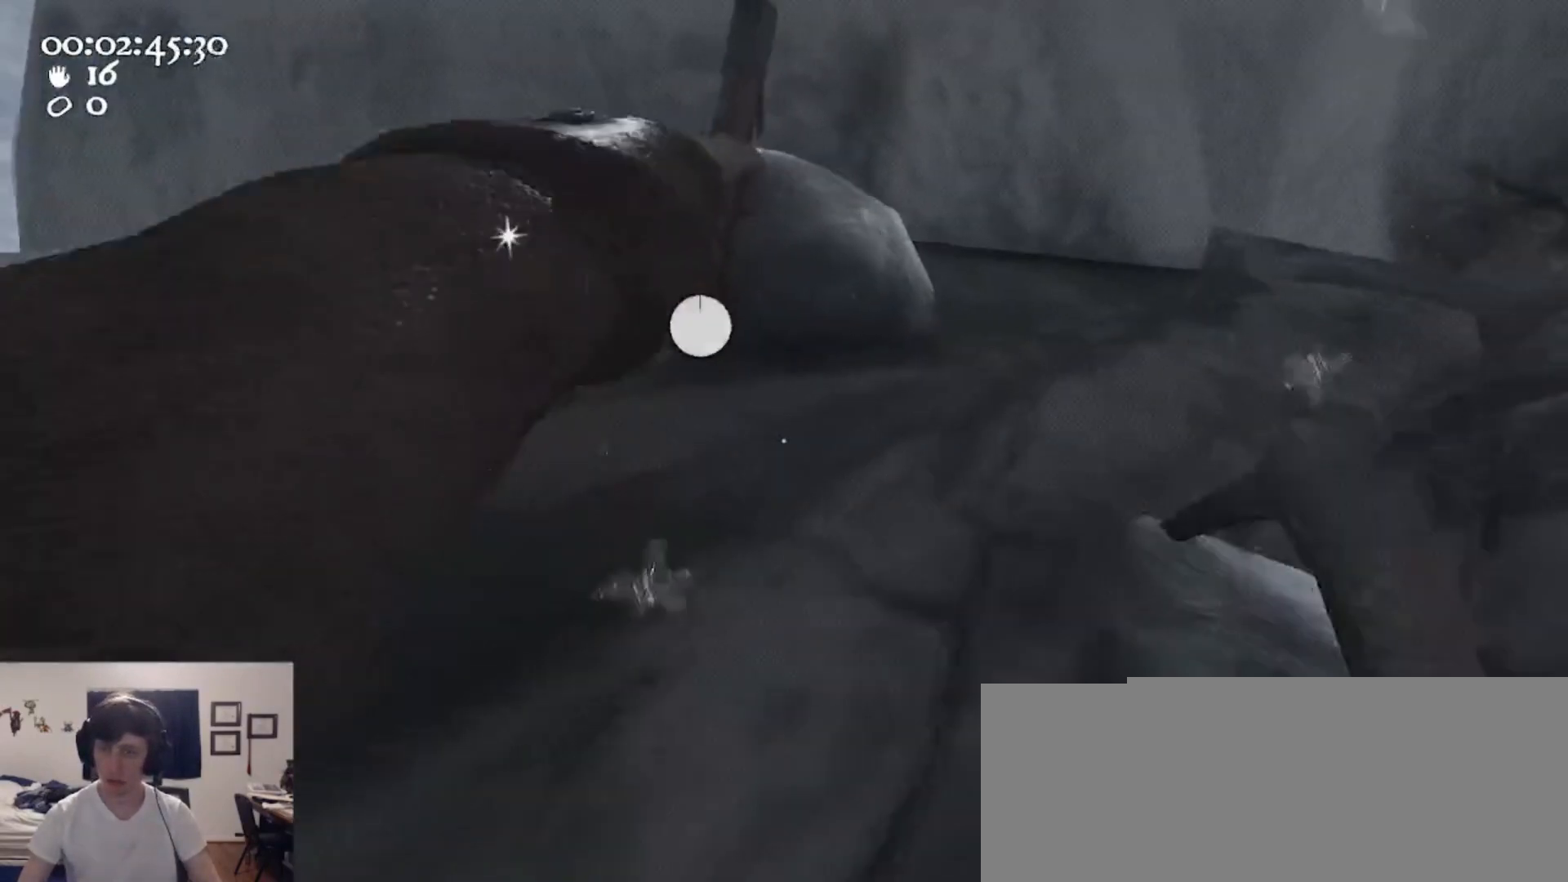
{"keys": ["d", "space", "w"], "mouse": ["left", "right"], "events": [[333, "mouse_right", "down"], [333, "s", "up"], [467, "w", "down"]]}
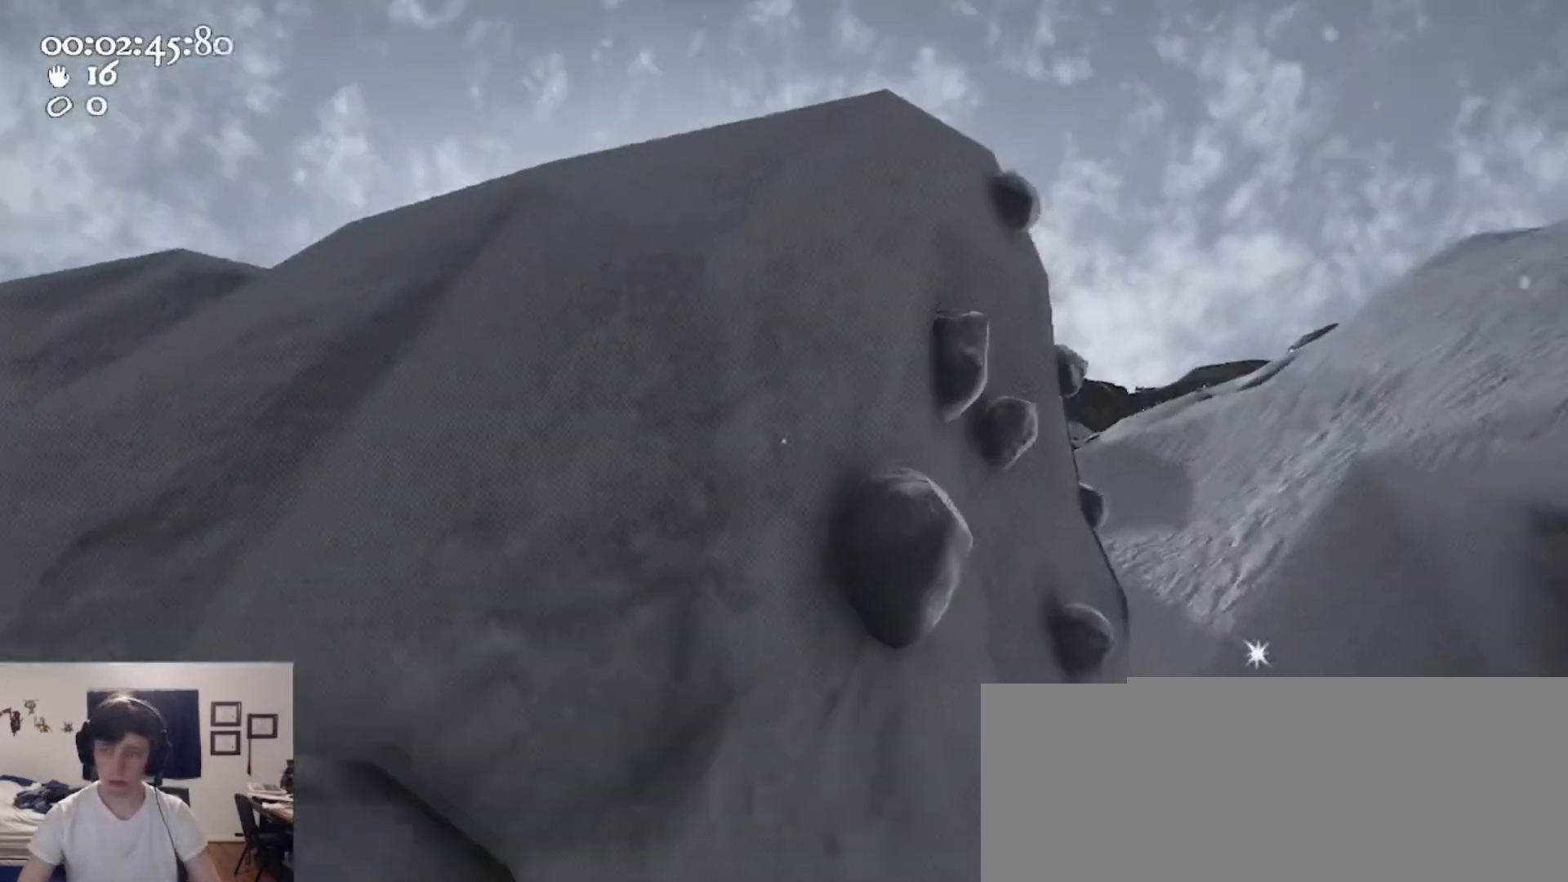
{"keys": ["s"], "mouse": ["right"], "events": [[133, "d", "up"], [233, "space", "up"], [267, "w", "up"], [367, "s", "down"], [467, "mouse_left", "up"]]}
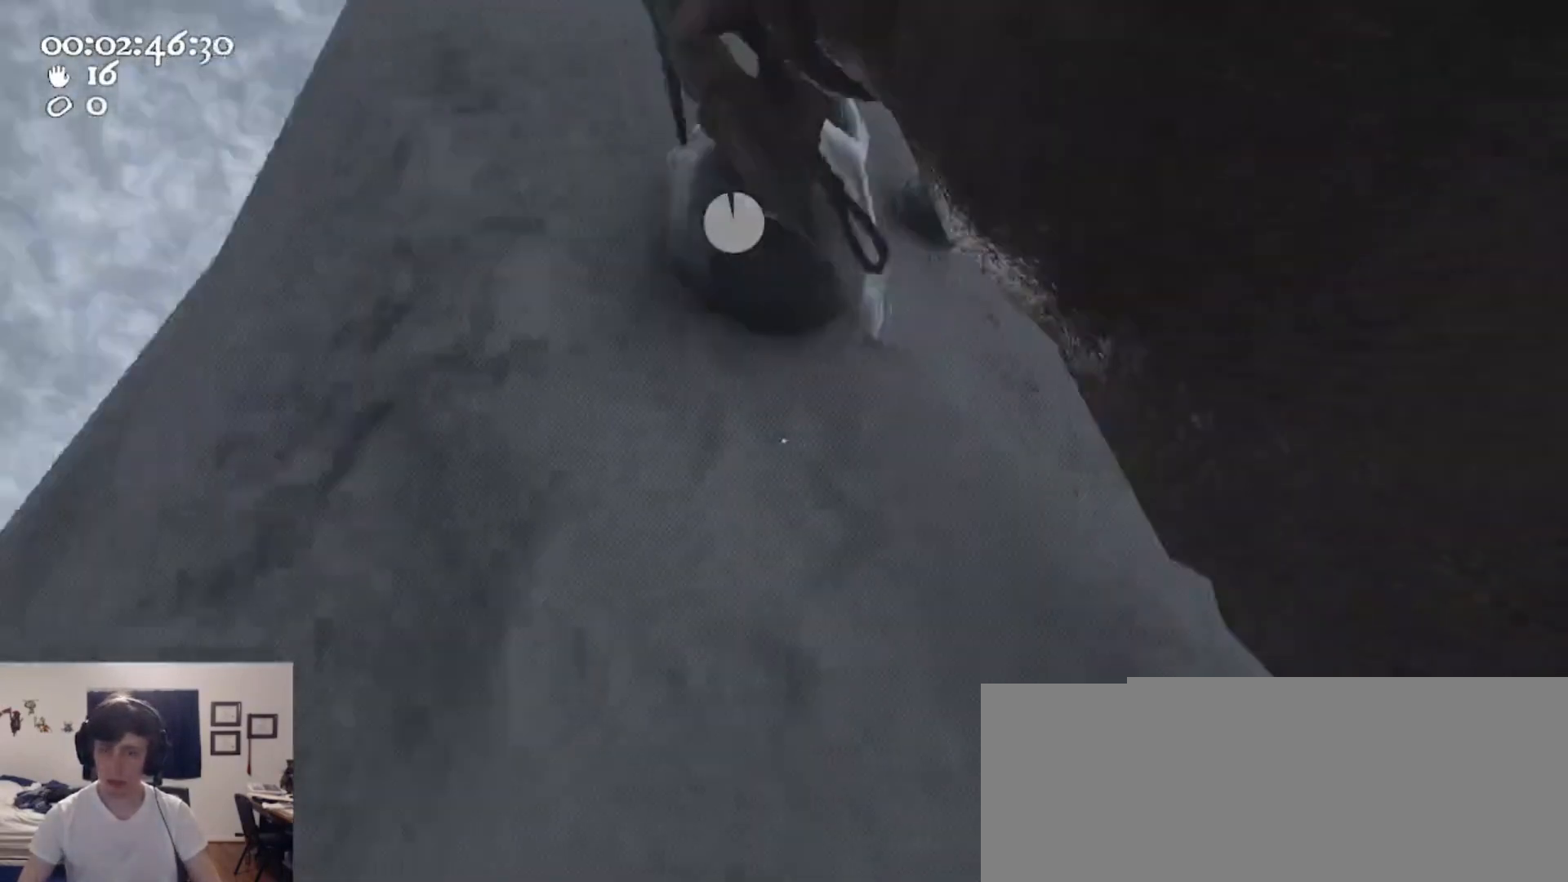
{"keys": ["d", "space"], "mouse": ["left", "right"], "events": [[67, "space", "down"], [333, "d", "down"], [333, "mouse_left", "down"], [400, "s", "up"]]}
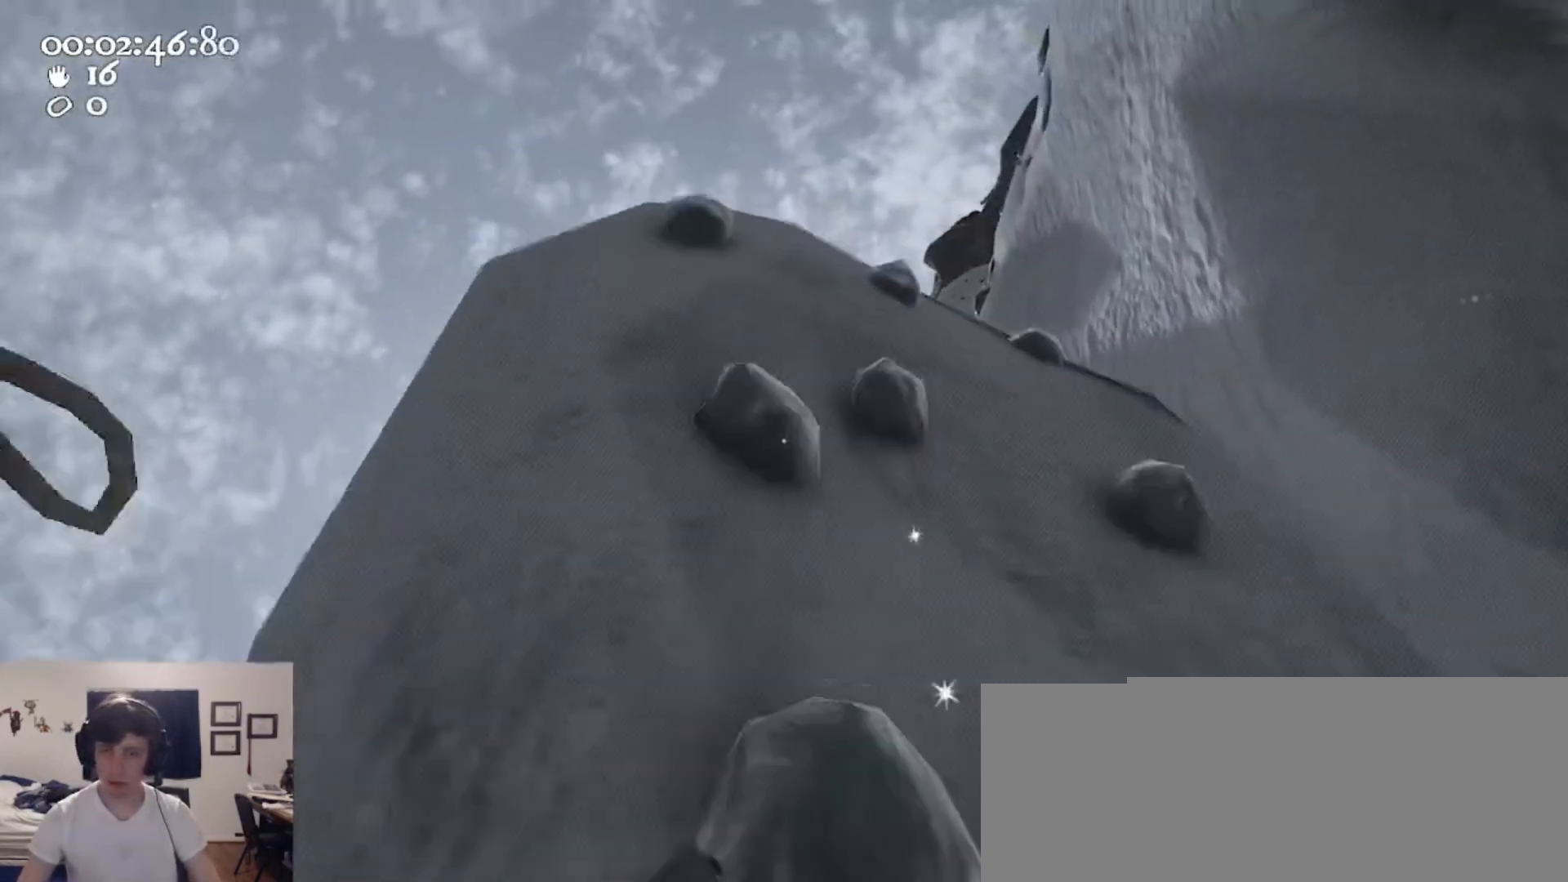
{"keys": ["a"], "mouse": ["left", "right"], "events": [[133, "w", "down"], [233, "d", "up"], [267, "a", "down"], [367, "space", "up"], [367, "w", "up"]]}
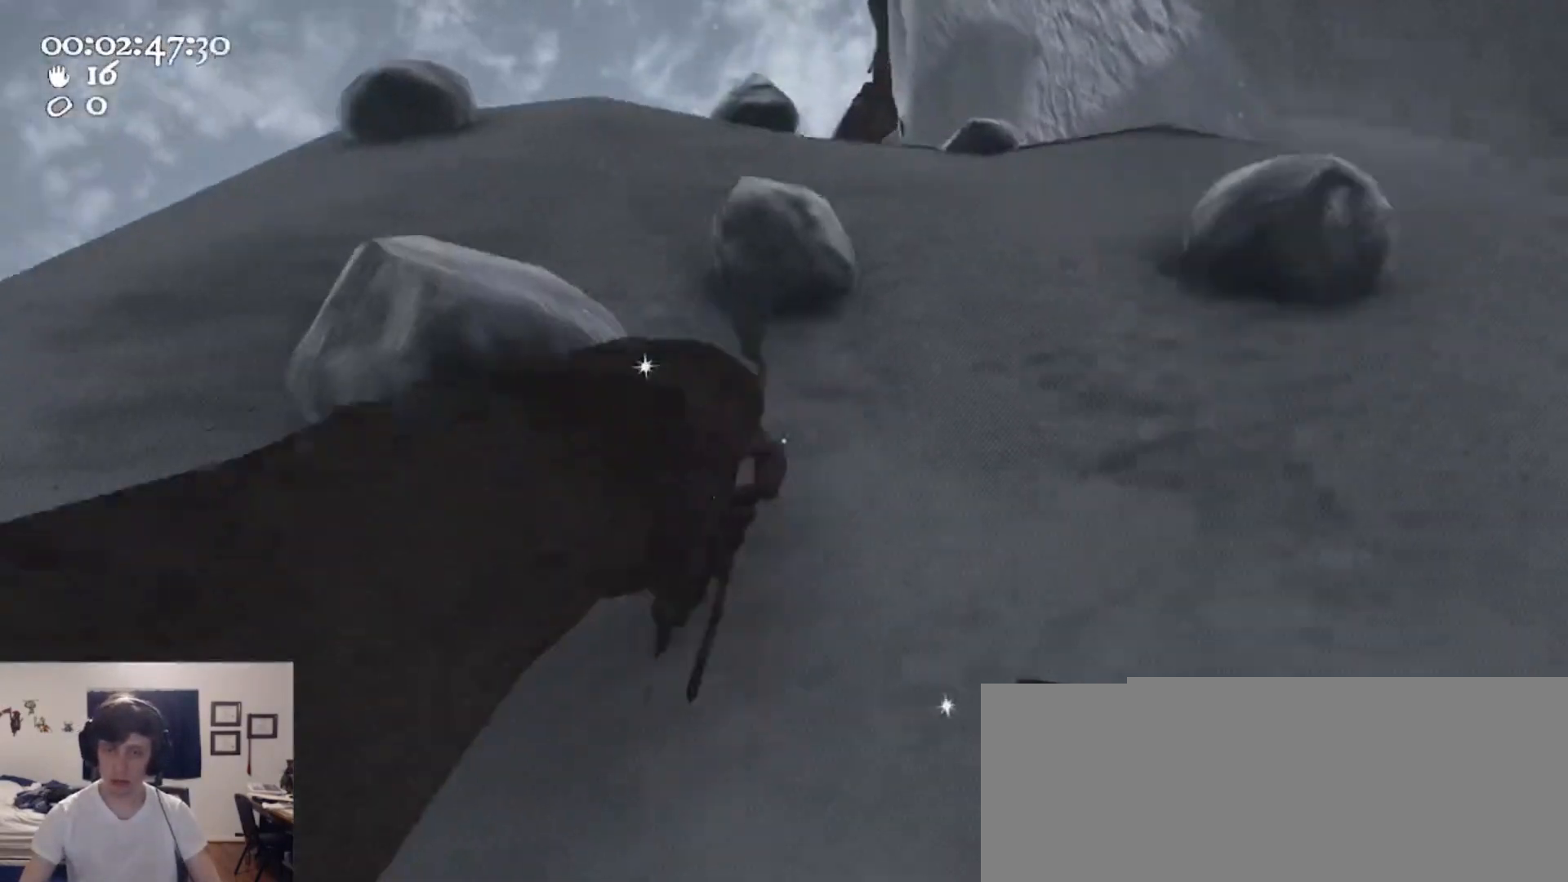
{"keys": ["s", "space"], "mouse": ["left"], "events": [[233, "a", "up"], [233, "s", "down"], [433, "mouse_right", "up"], [433, "space", "down"]]}
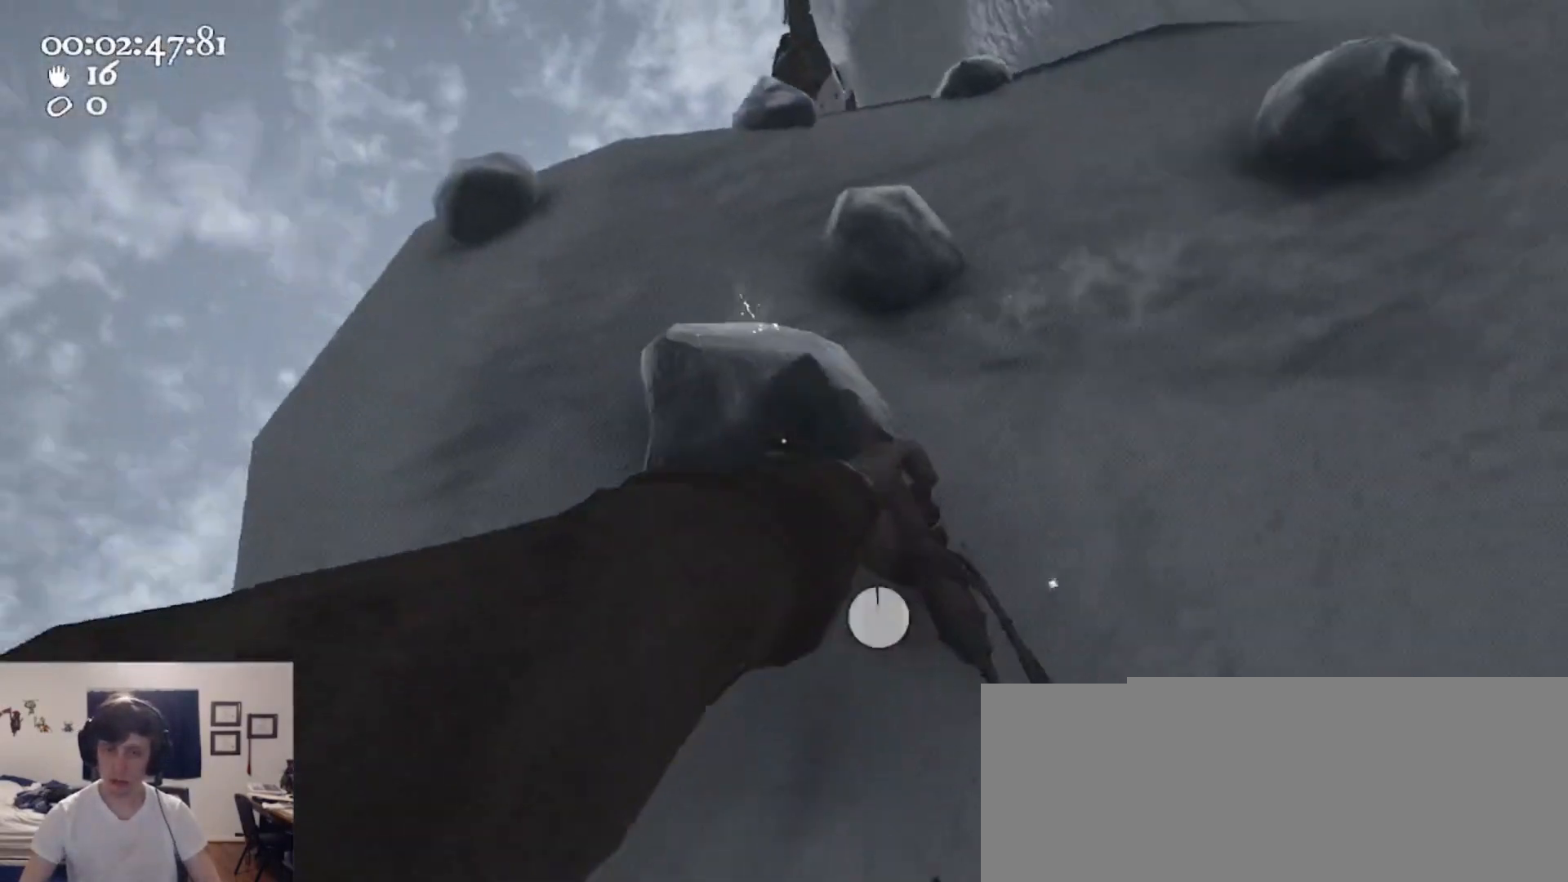
{"keys": ["w"], "mouse": ["left", "right"], "events": [[67, "d", "down"], [267, "mouse_right", "down"], [267, "s", "up"], [400, "d", "up"], [433, "space", "up"], [500, "w", "down"]]}
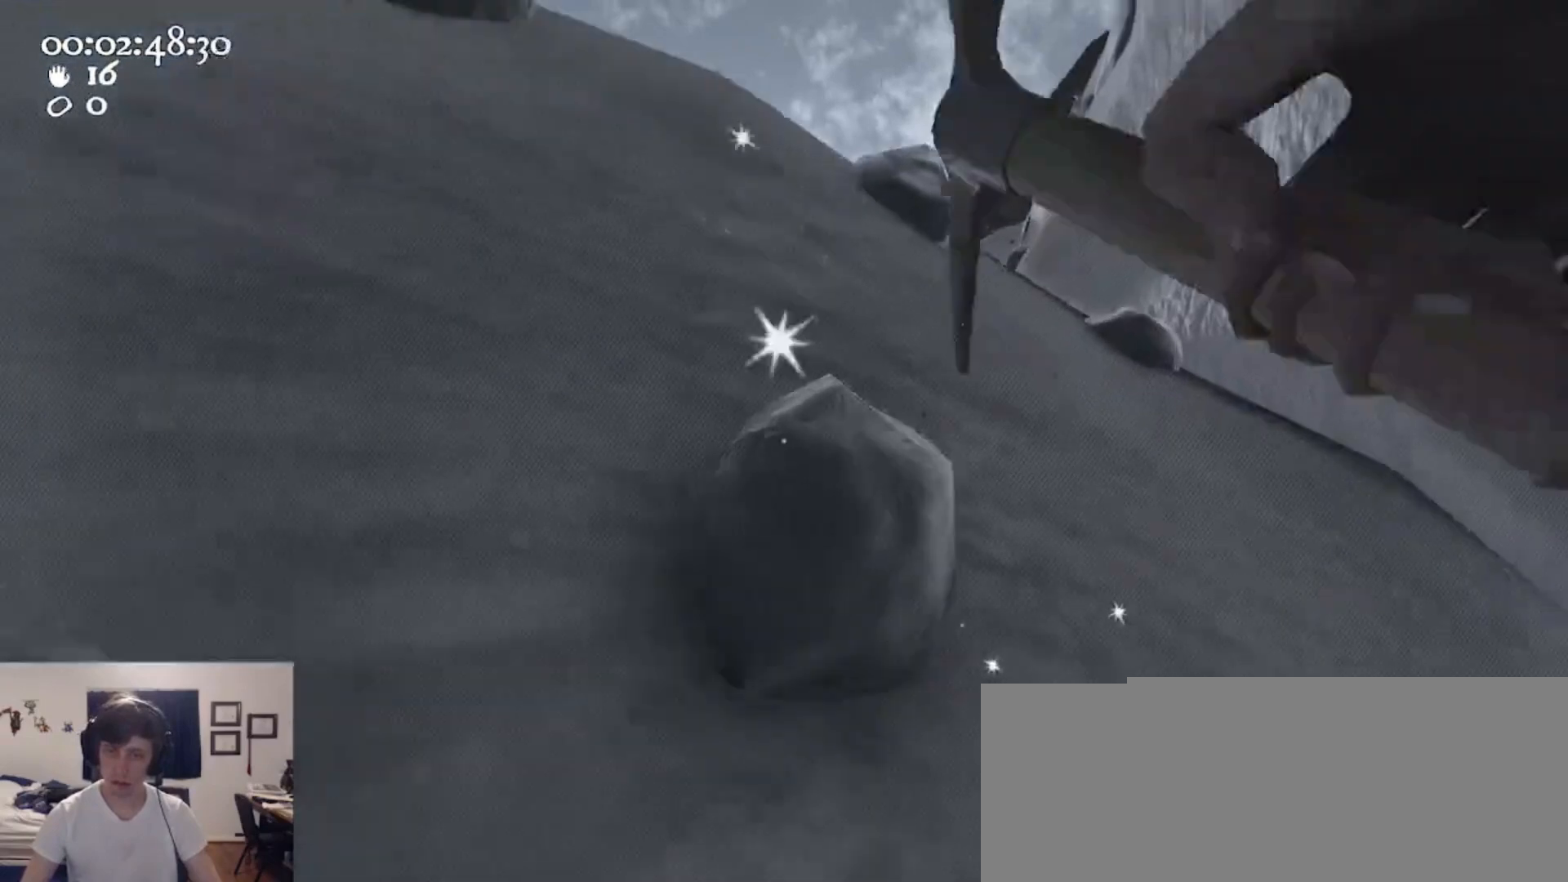
{"keys": ["s"], "mouse": ["right"], "events": [[167, "w", "up"], [367, "s", "down"], [400, "mouse_left", "up"]]}
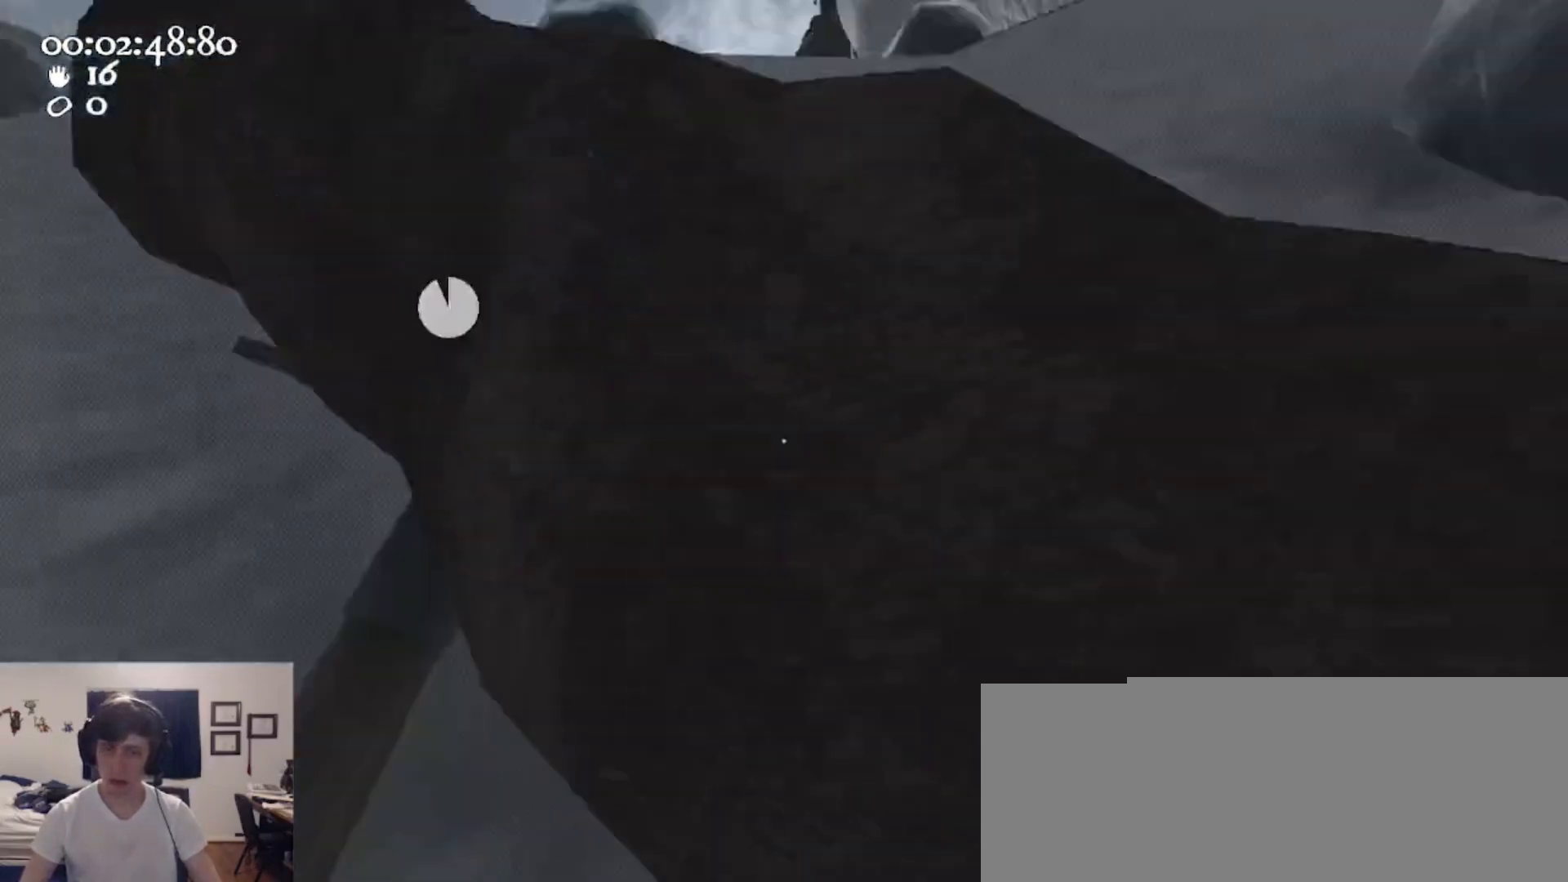
{"keys": ["d", "space"], "mouse": ["left", "right"], "events": [[67, "space", "down"], [300, "mouse_left", "down"], [367, "d", "down"], [467, "s", "up"]]}
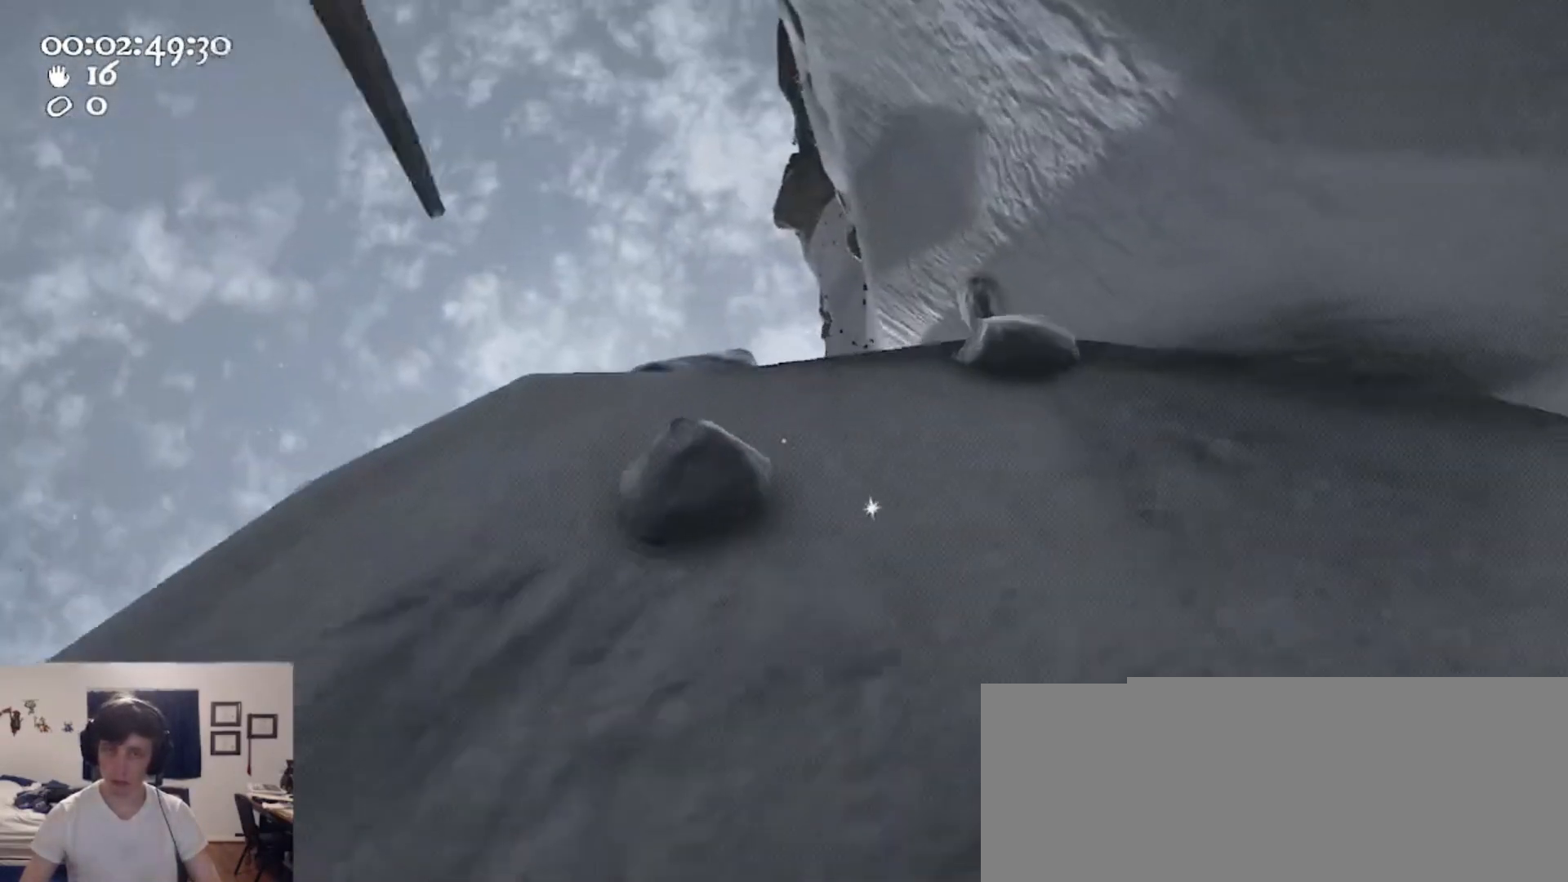
{"keys": ["s"], "mouse": ["left", "right"], "events": [[67, "d", "up"], [100, "space", "up"], [100, "w", "down"], [167, "a", "down"], [267, "w", "up"], [300, "a", "up"], [500, "s", "down"]]}
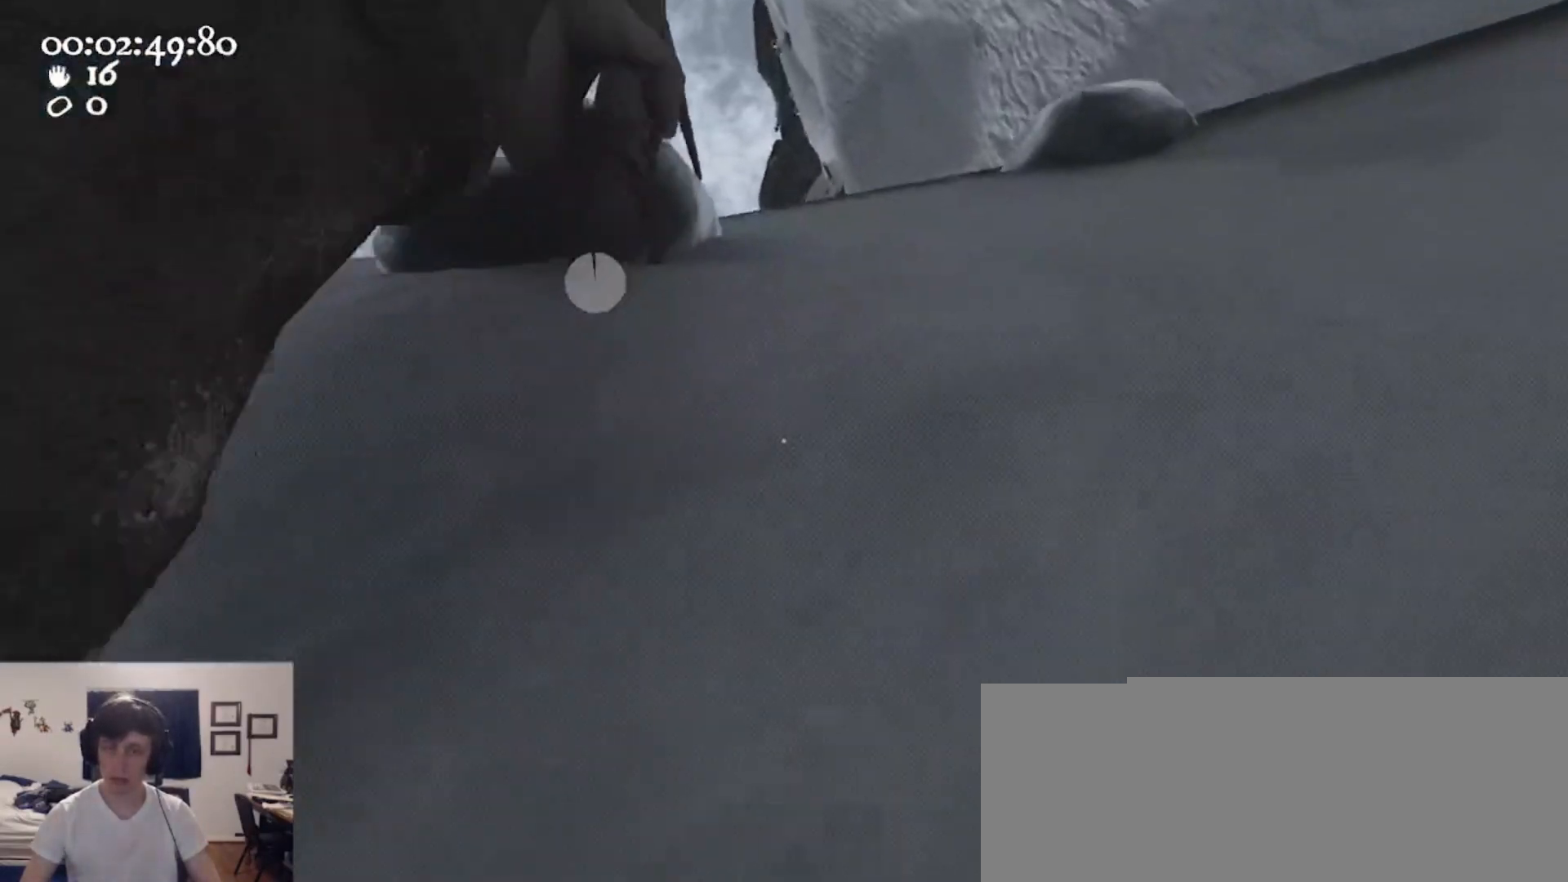
{"keys": [], "mouse": ["left", "right"], "events": [[33, "mouse_right", "up"], [167, "s", "up"], [267, "mouse_right", "down"]]}
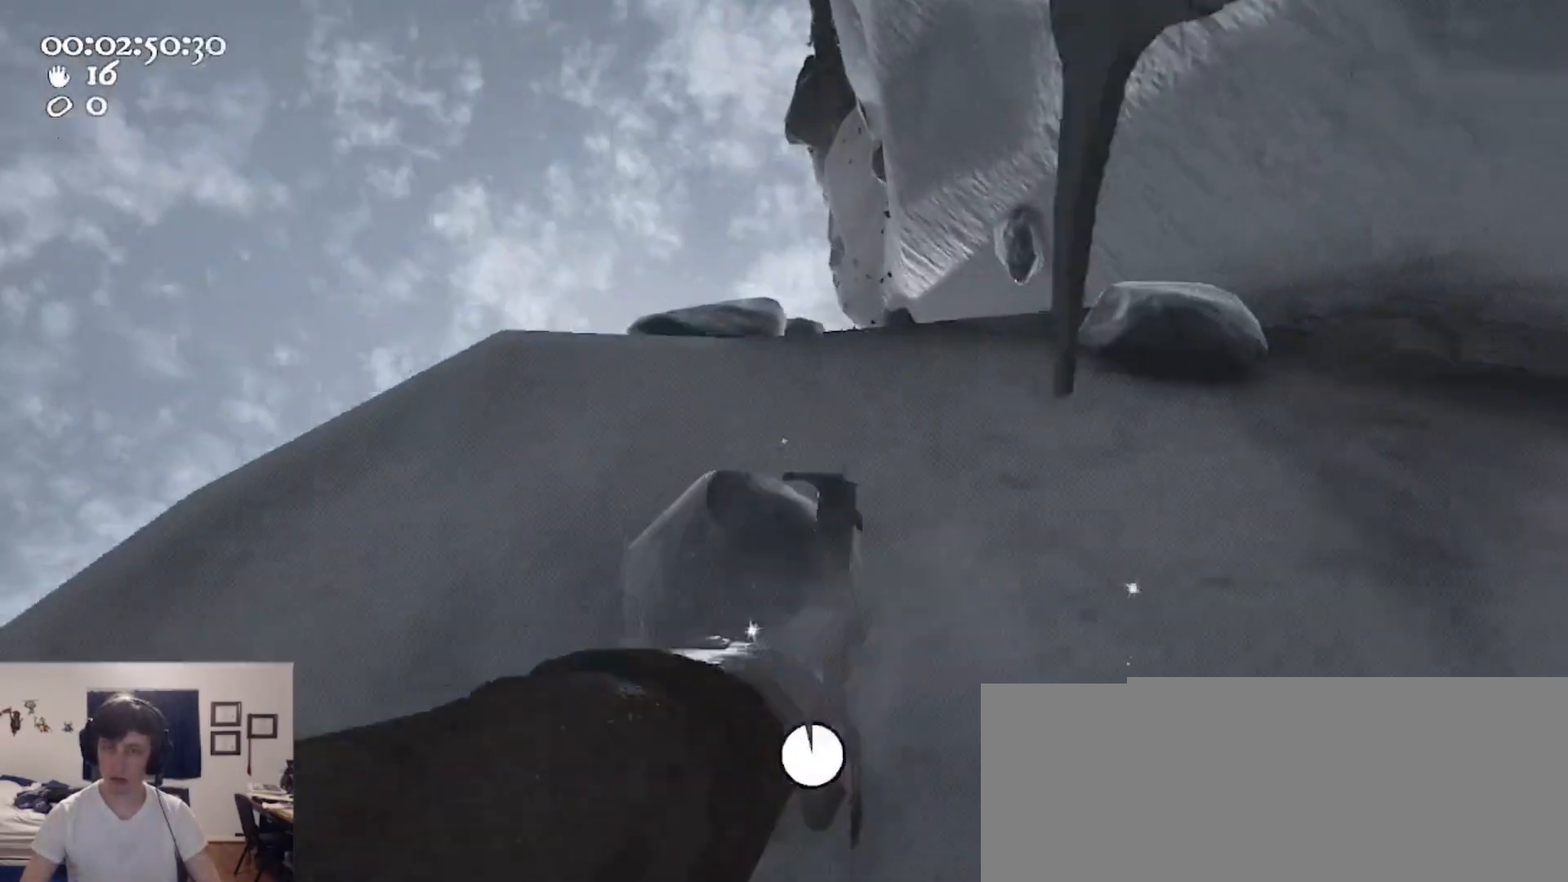
{"keys": ["d", "s", "space"], "mouse": ["left"], "events": [[200, "mouse_right", "up"], [233, "d", "down"], [333, "s", "down"], [467, "space", "down"]]}
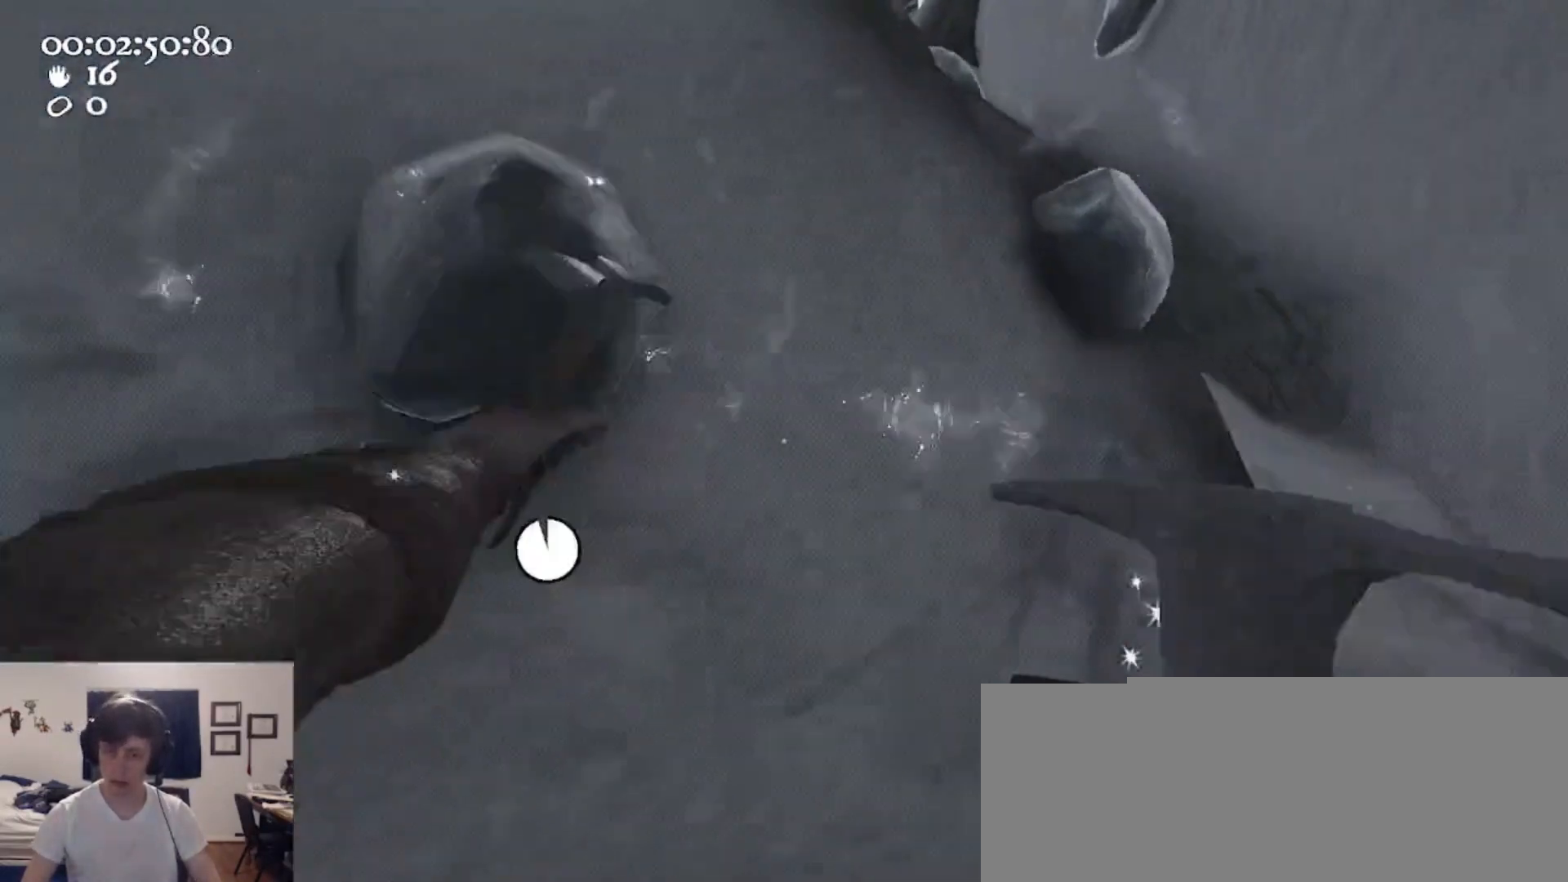
{"keys": ["d", "space", "w"], "mouse": ["left", "right"], "events": [[167, "s", "up"], [200, "mouse_right", "down"], [300, "w", "down"]]}
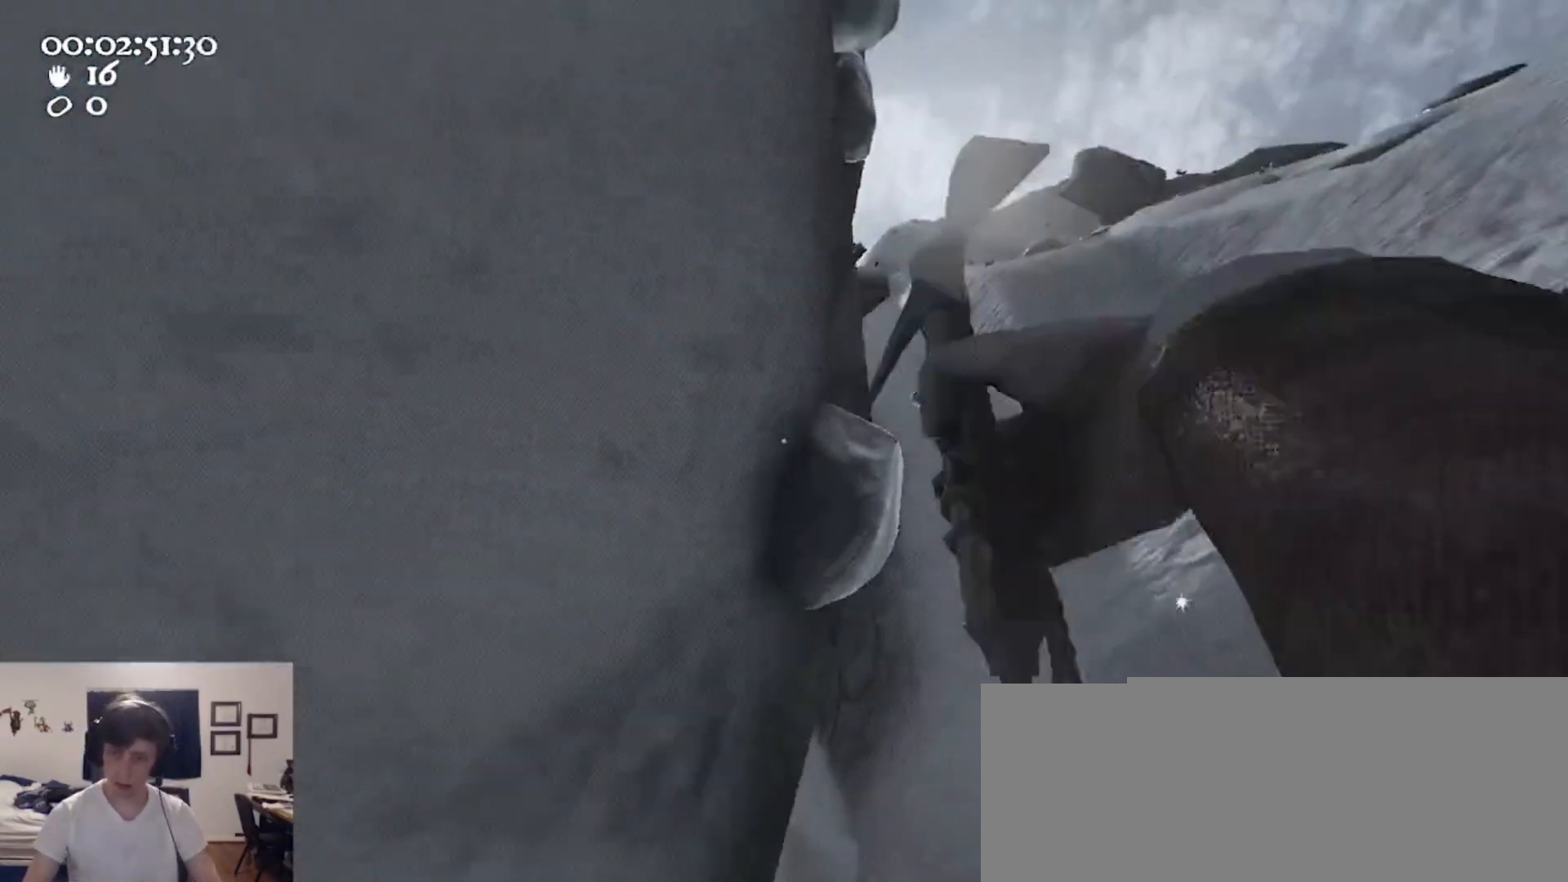
{"keys": ["s", "space"], "mouse": ["right"], "events": [[233, "space", "up"], [267, "w", "up"], [300, "d", "up"], [367, "mouse_left", "up"], [367, "s", "down"], [500, "space", "down"]]}
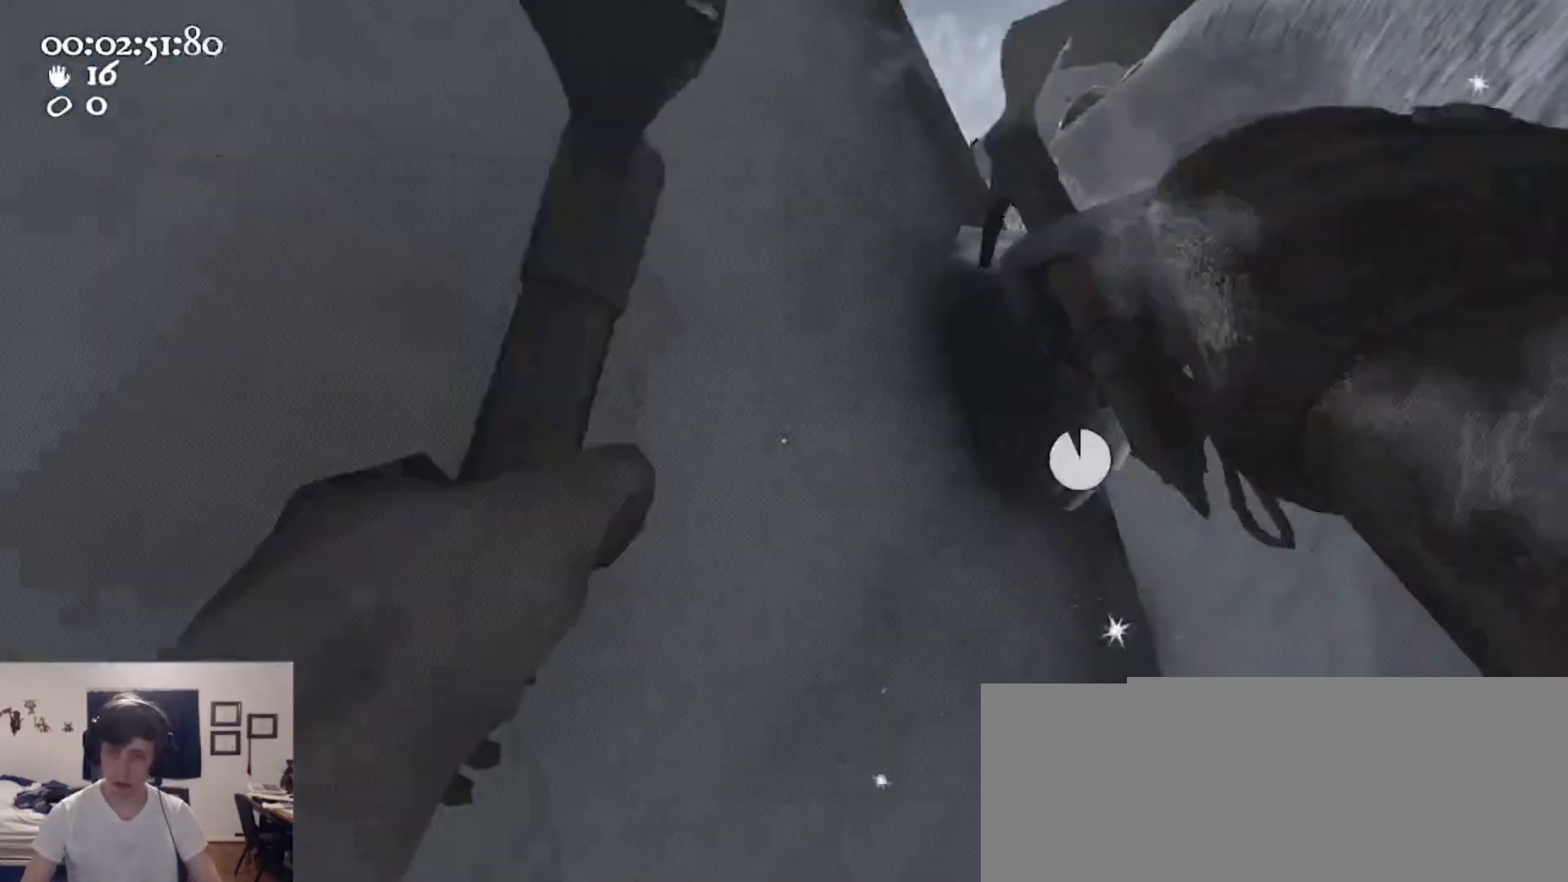
{"keys": [], "mouse": ["left", "right"], "events": [[133, "mouse_left", "down"], [300, "s", "up"], [300, "space", "up"], [367, "d", "down"], [467, "d", "up"]]}